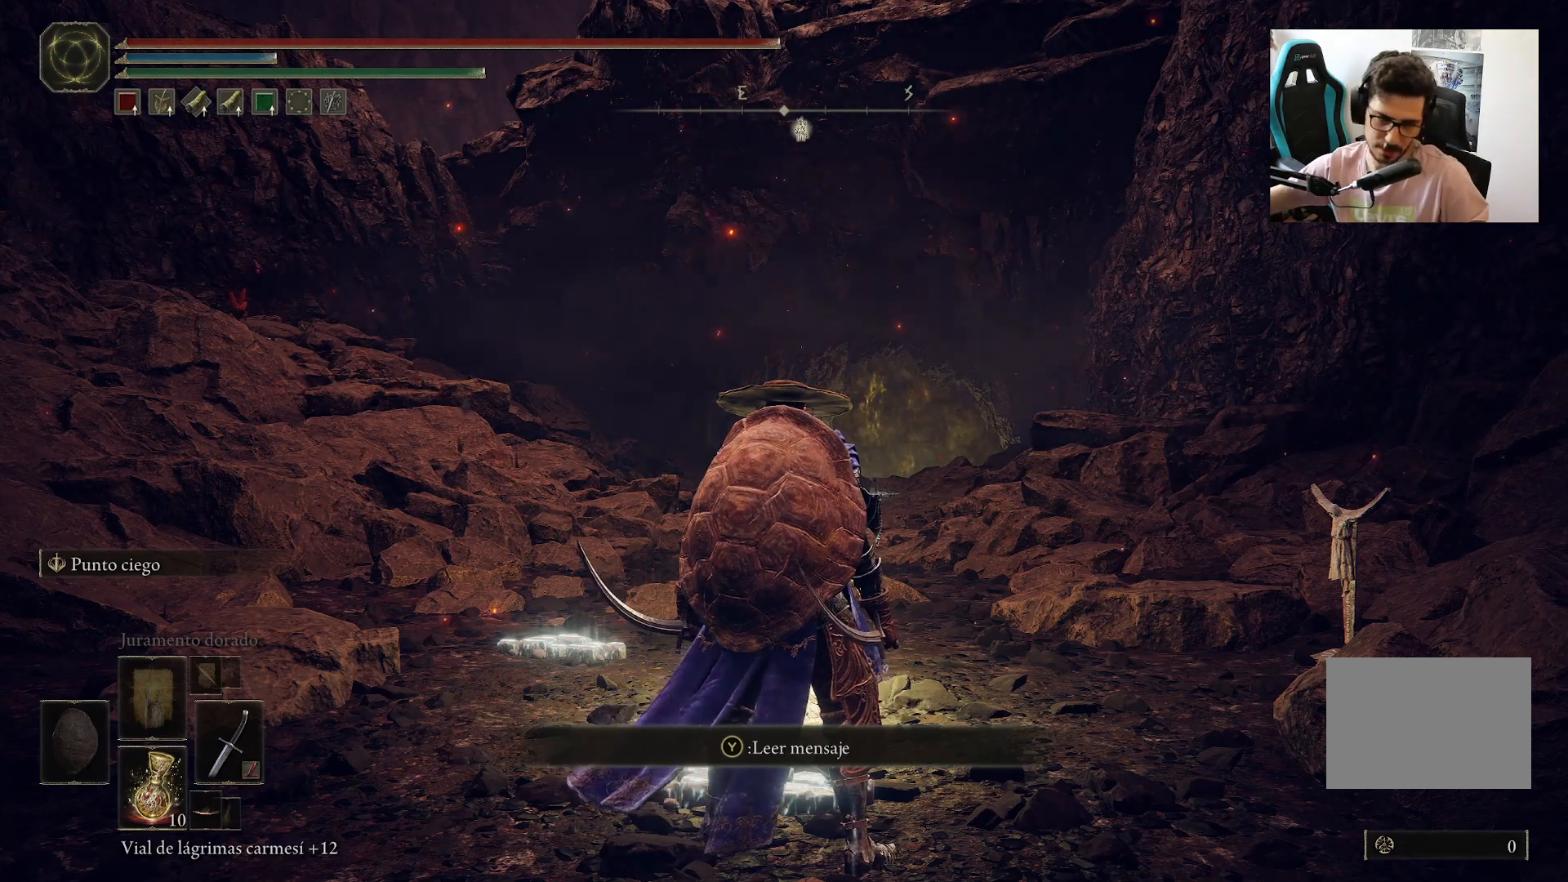
Gameplay with a controller (Xbox layout); each line is a JSON object with the inputs held at the frame after it (dt_ms = milliseconds from this image to that frame). "events" lists button and stick changes between this image and that frame as [ms after this image, input, new state], when the widget could be followed in between.
{"dt_ms": 500, "buttons": [], "left_stick": "up", "right_stick": "center", "events": [[17, "left_stick", "up"]]}
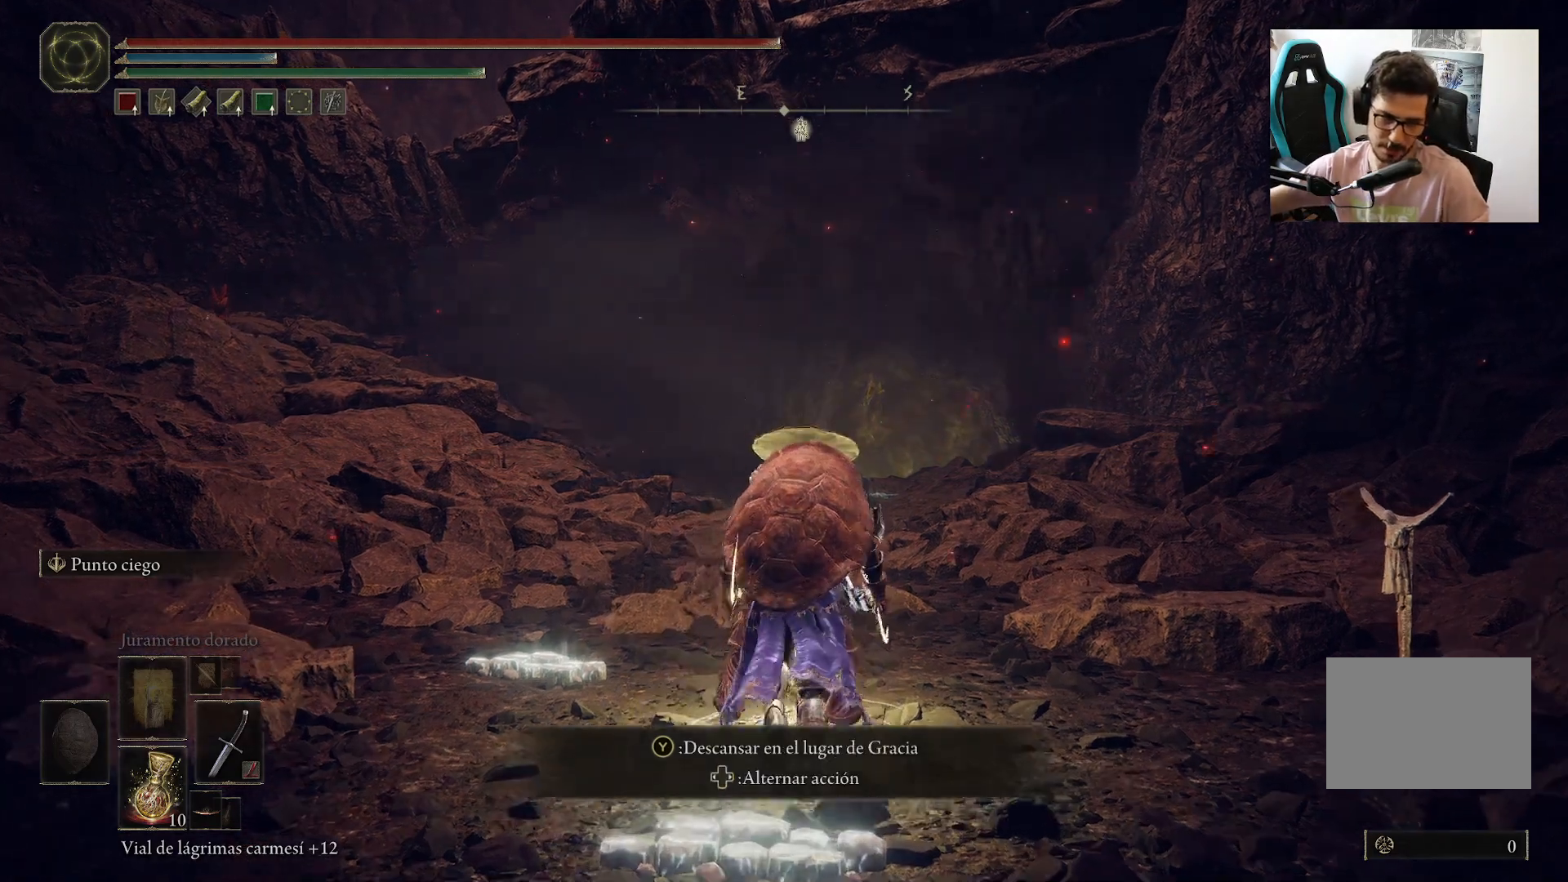
{"dt_ms": 500, "buttons": [], "left_stick": "up", "right_stick": "center", "events": []}
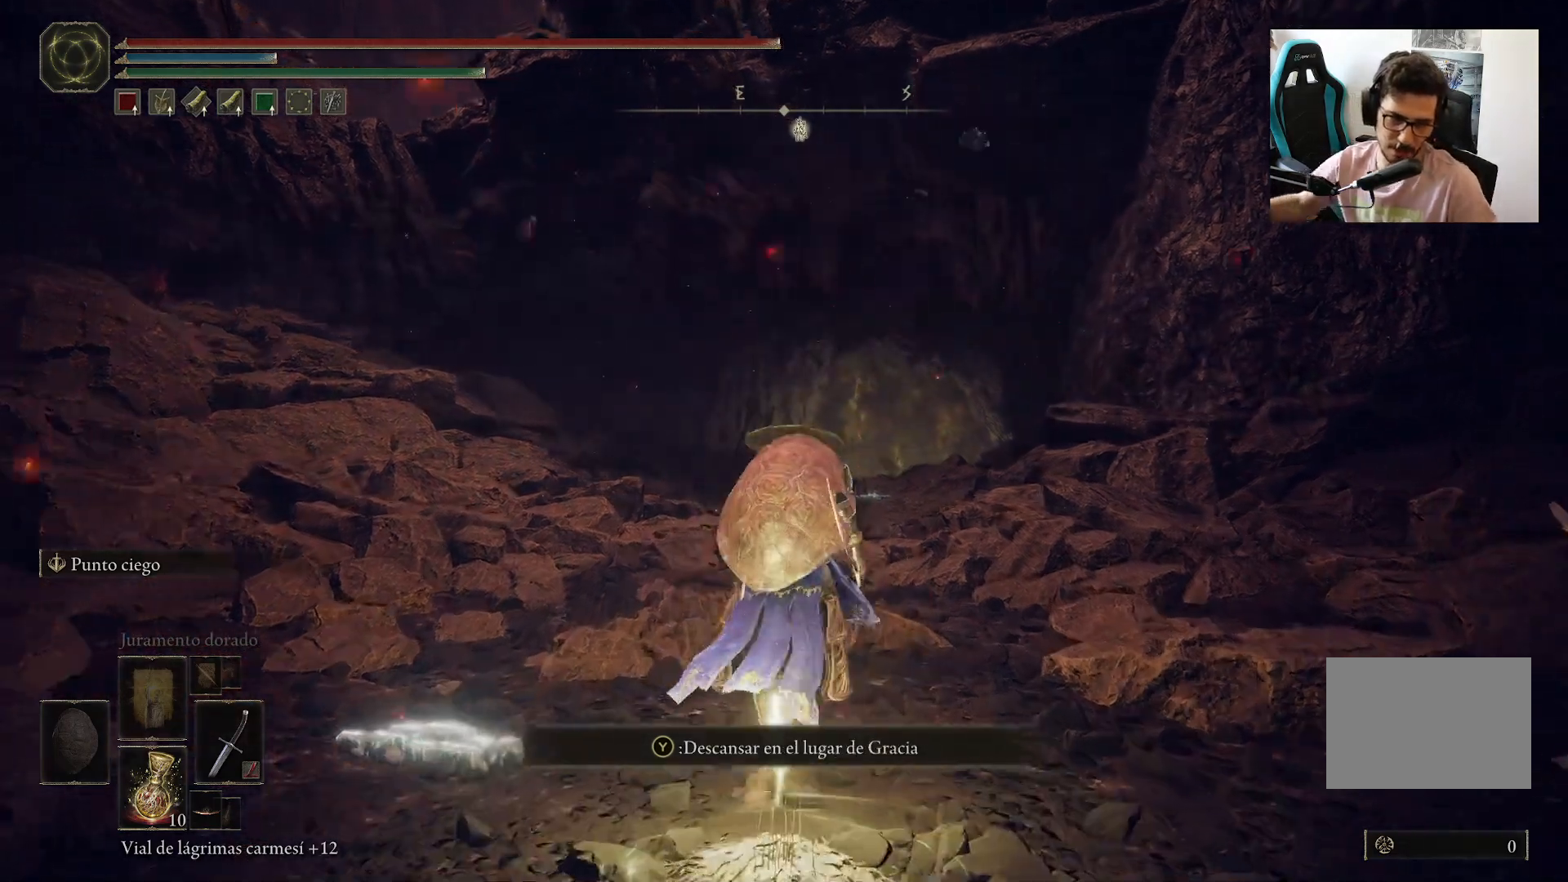
{"dt_ms": 500, "buttons": [], "left_stick": "up", "right_stick": "center", "events": []}
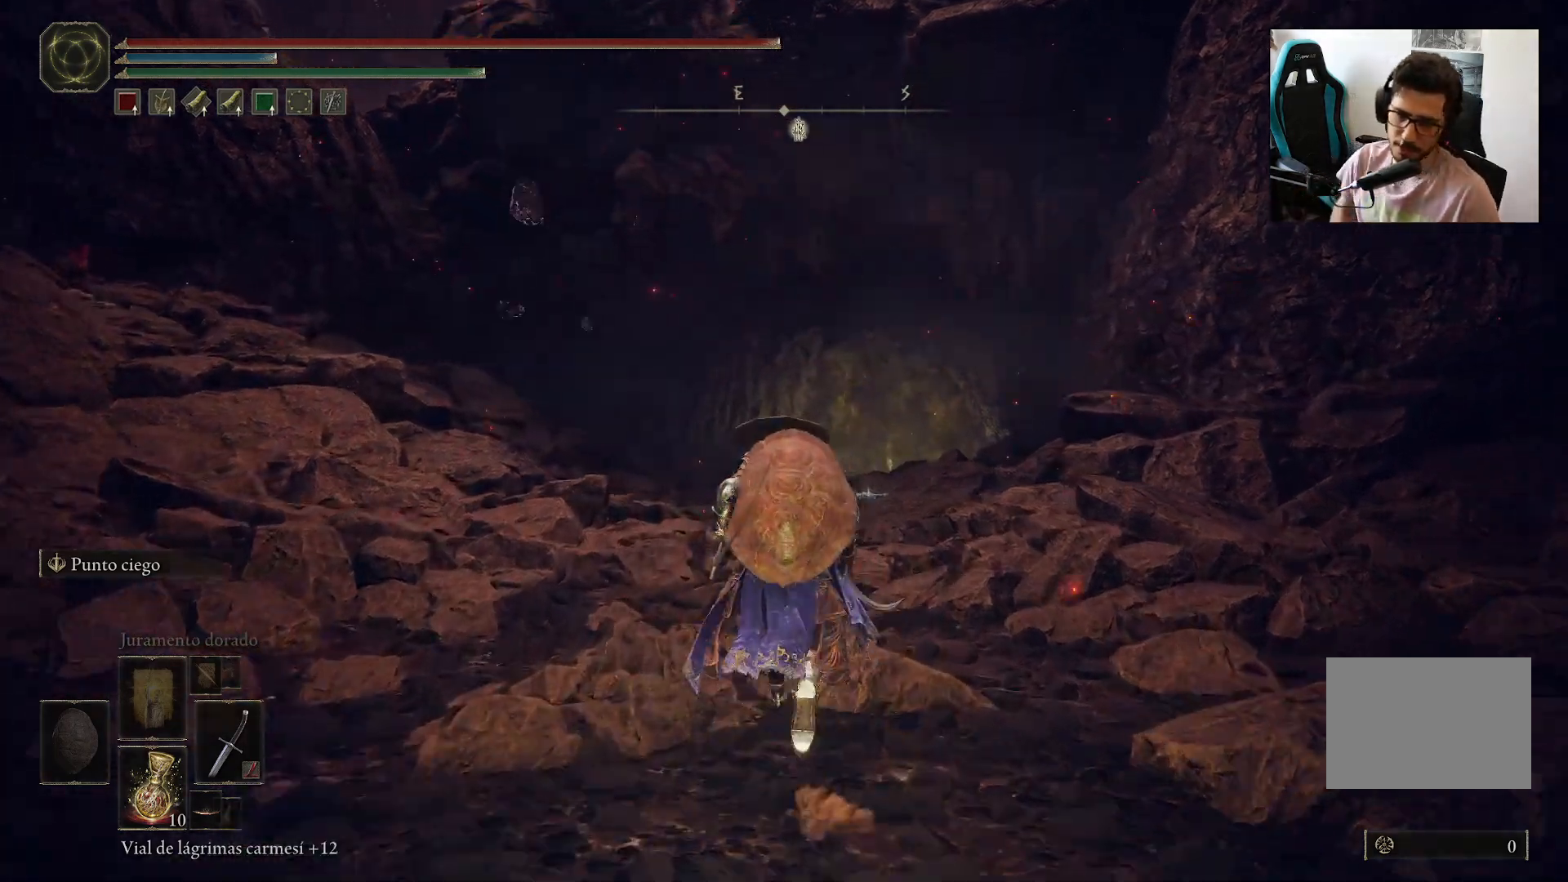
{"dt_ms": 500, "buttons": [], "left_stick": "up", "right_stick": "center", "events": []}
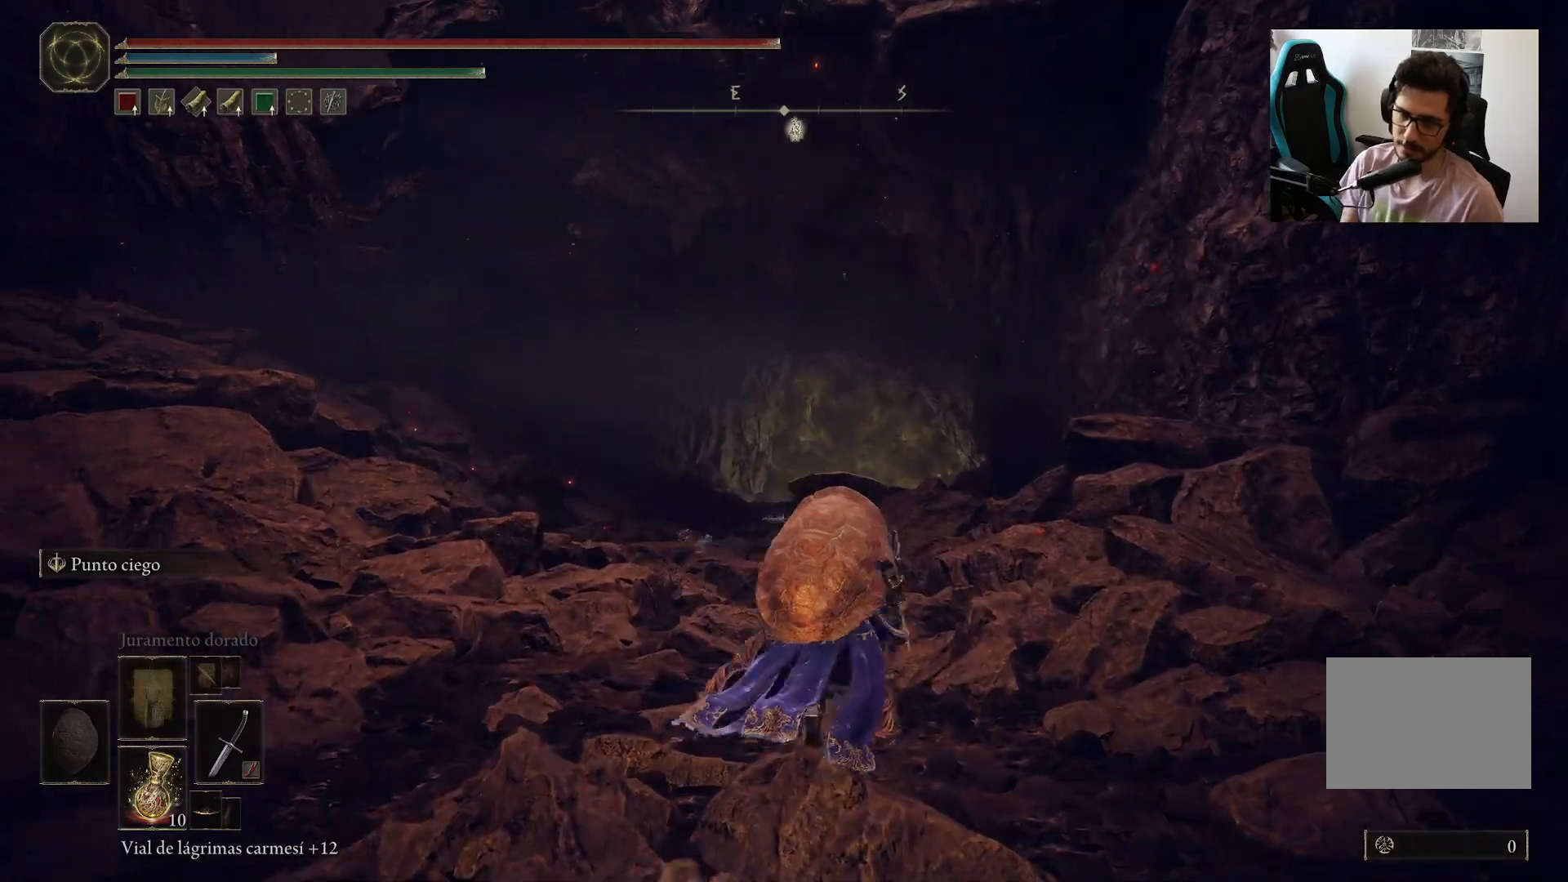
{"dt_ms": 500, "buttons": [], "left_stick": "up", "right_stick": "center", "events": []}
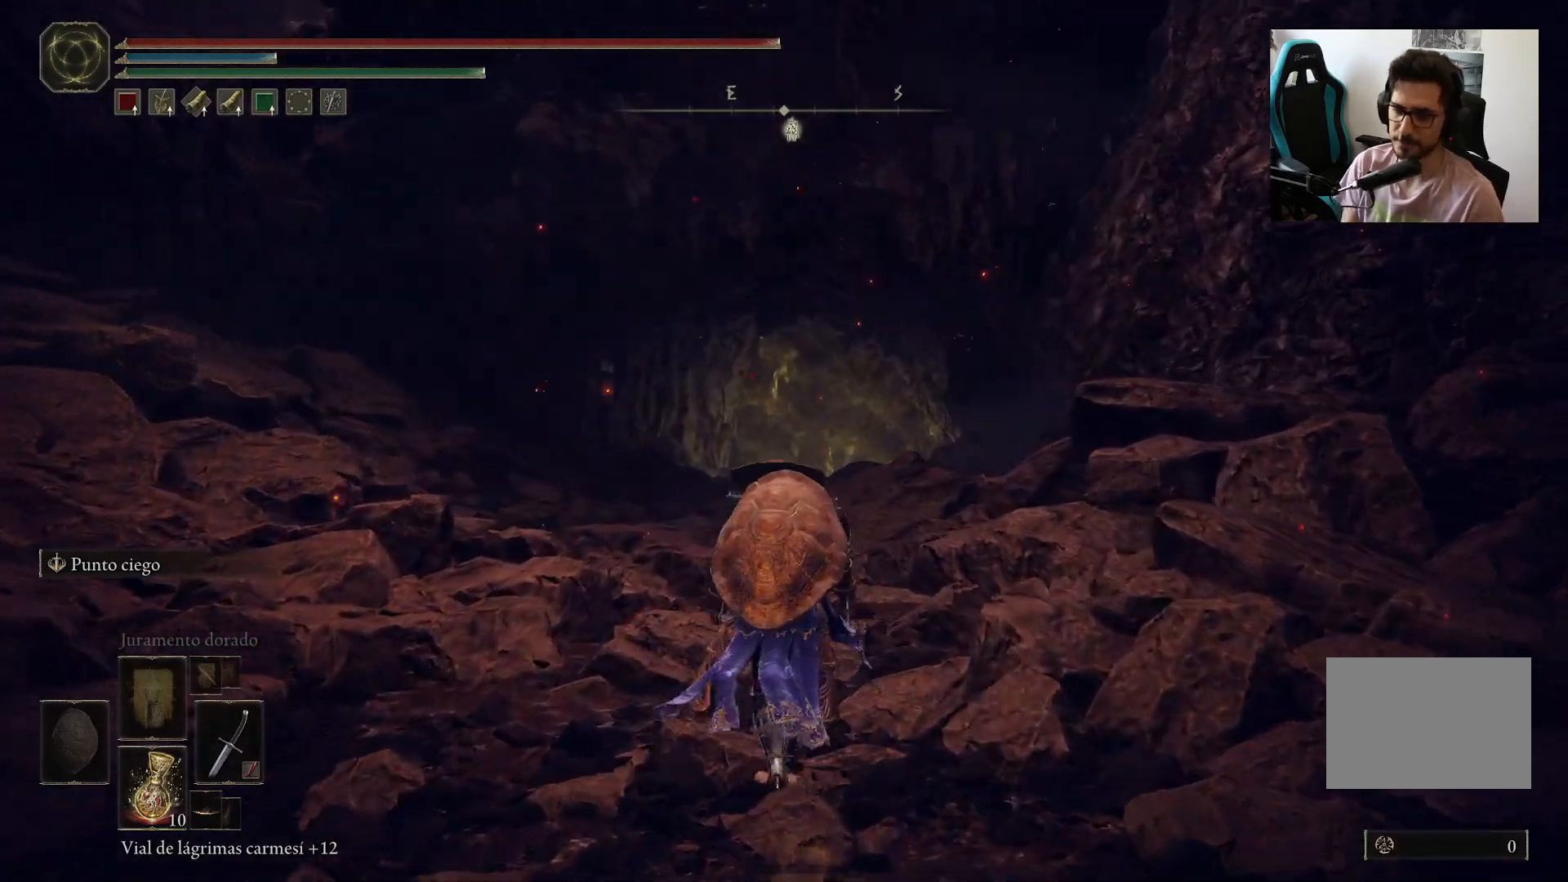
{"dt_ms": 500, "buttons": ["B"], "left_stick": "up", "right_stick": "center", "events": [[50, "B", "down"]]}
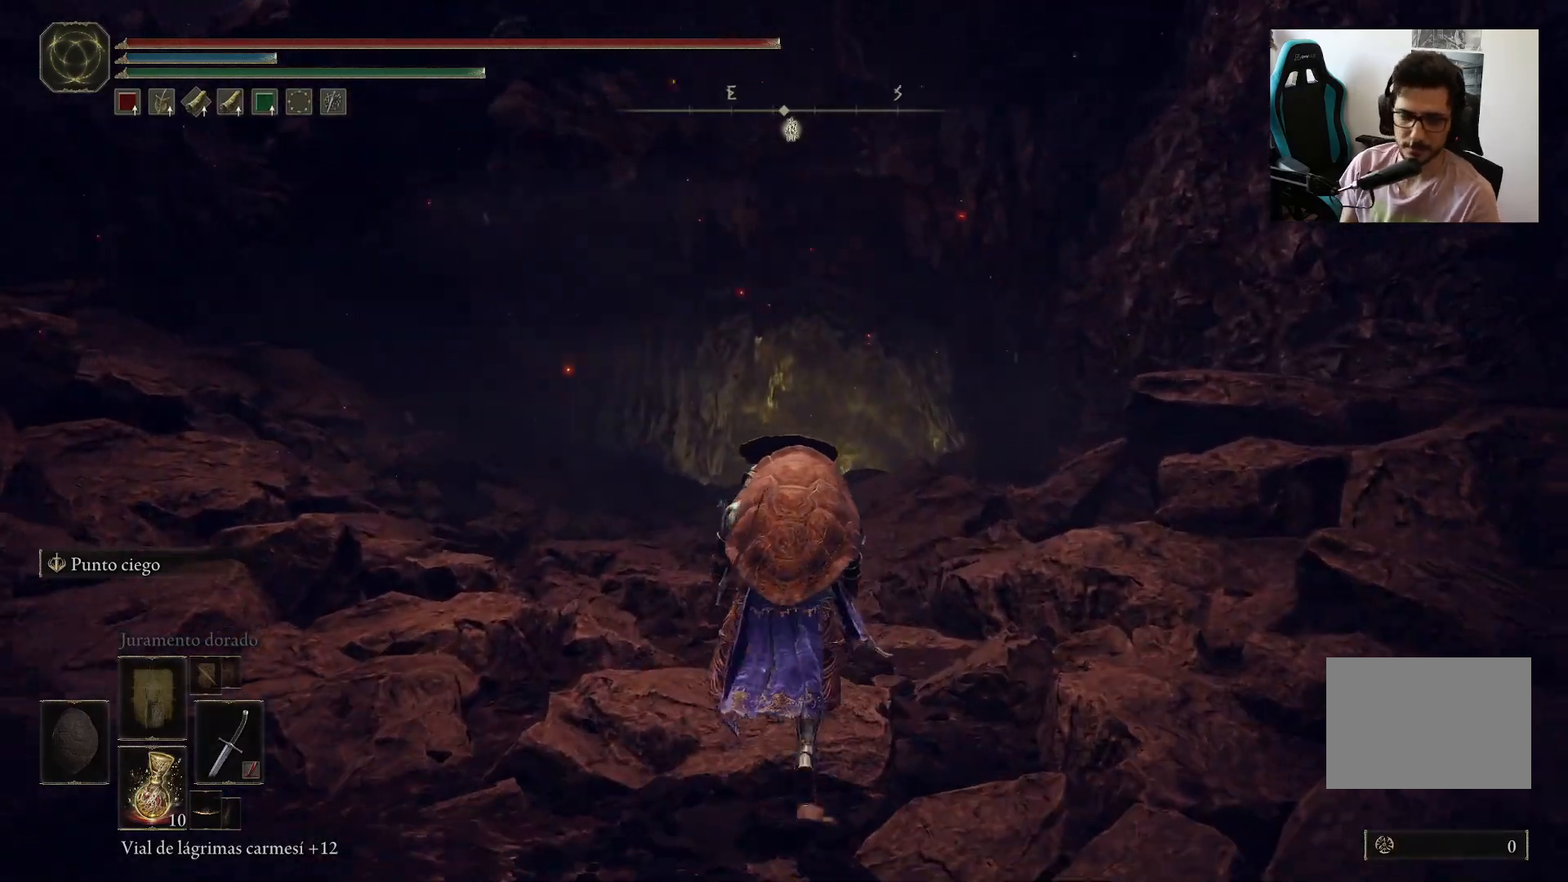
{"dt_ms": 500, "buttons": ["B"], "left_stick": "center", "right_stick": "center"}
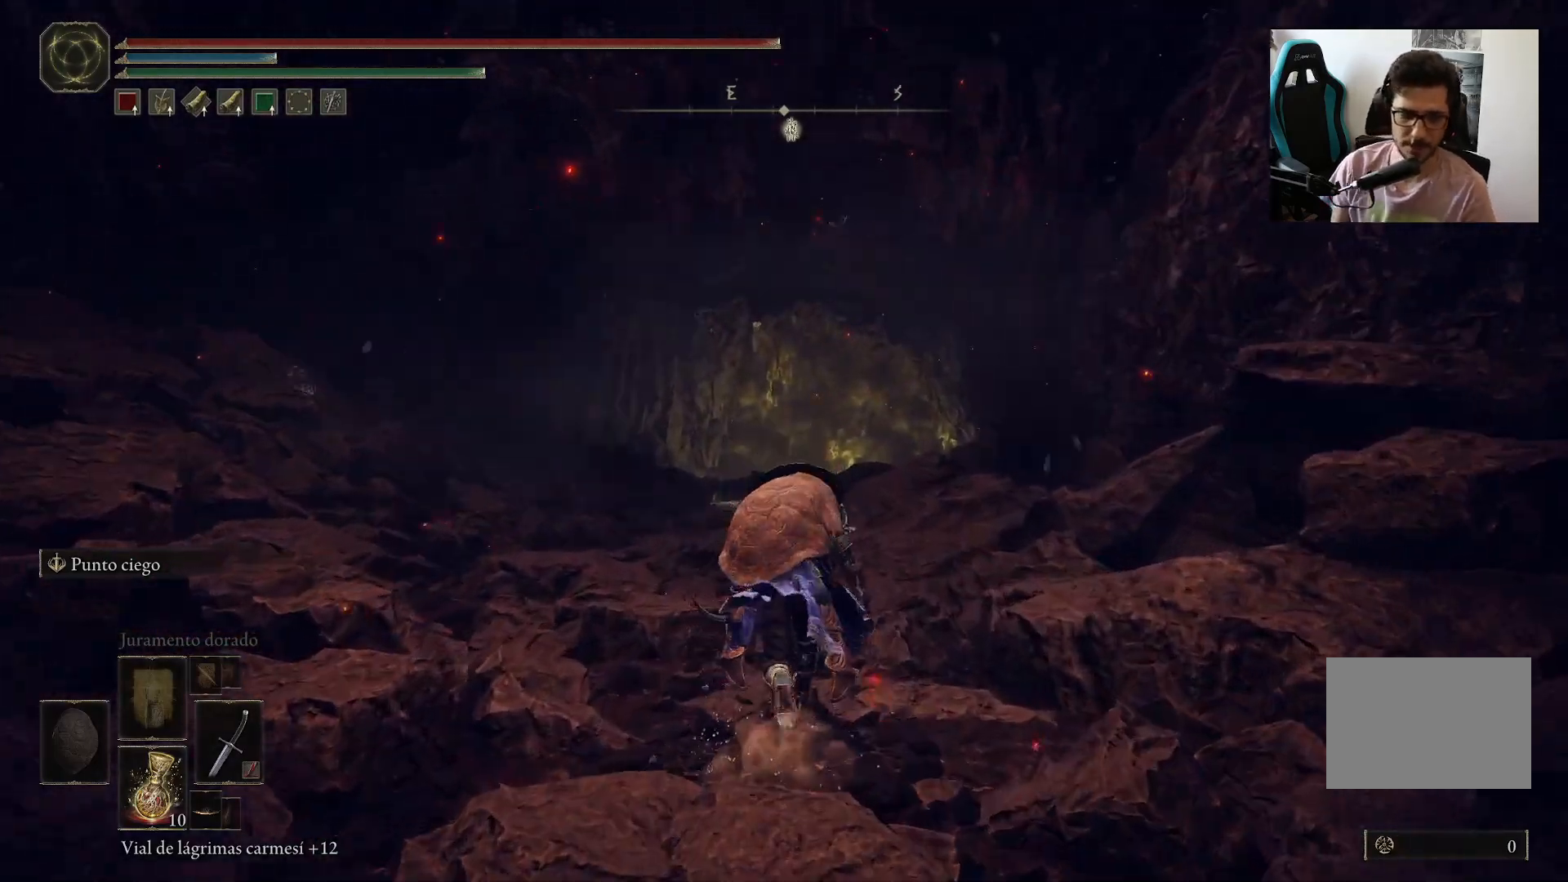
{"dt_ms": 500, "buttons": ["B"], "left_stick": "up", "right_stick": "center", "events": [[17, "left_stick", "up"], [83, "DPAD_LEFT", "down"], [183, "DPAD_LEFT", "up"]]}
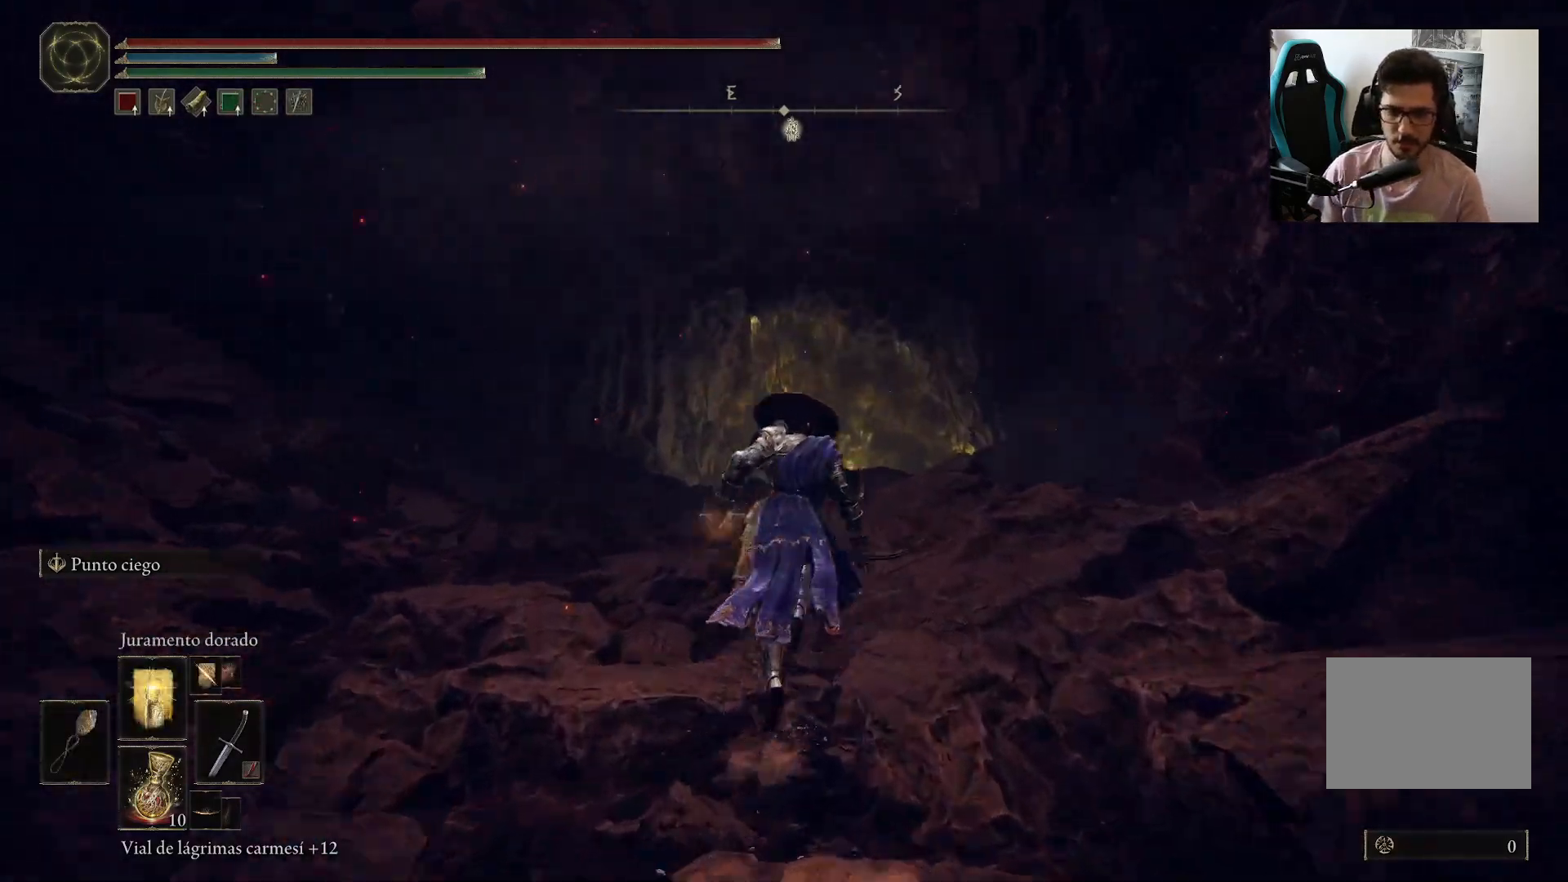
{"dt_ms": 500, "buttons": ["B"], "left_stick": "up", "right_stick": "center", "events": [[217, "DPAD_UP", "down"], [317, "DPAD_UP", "up"]]}
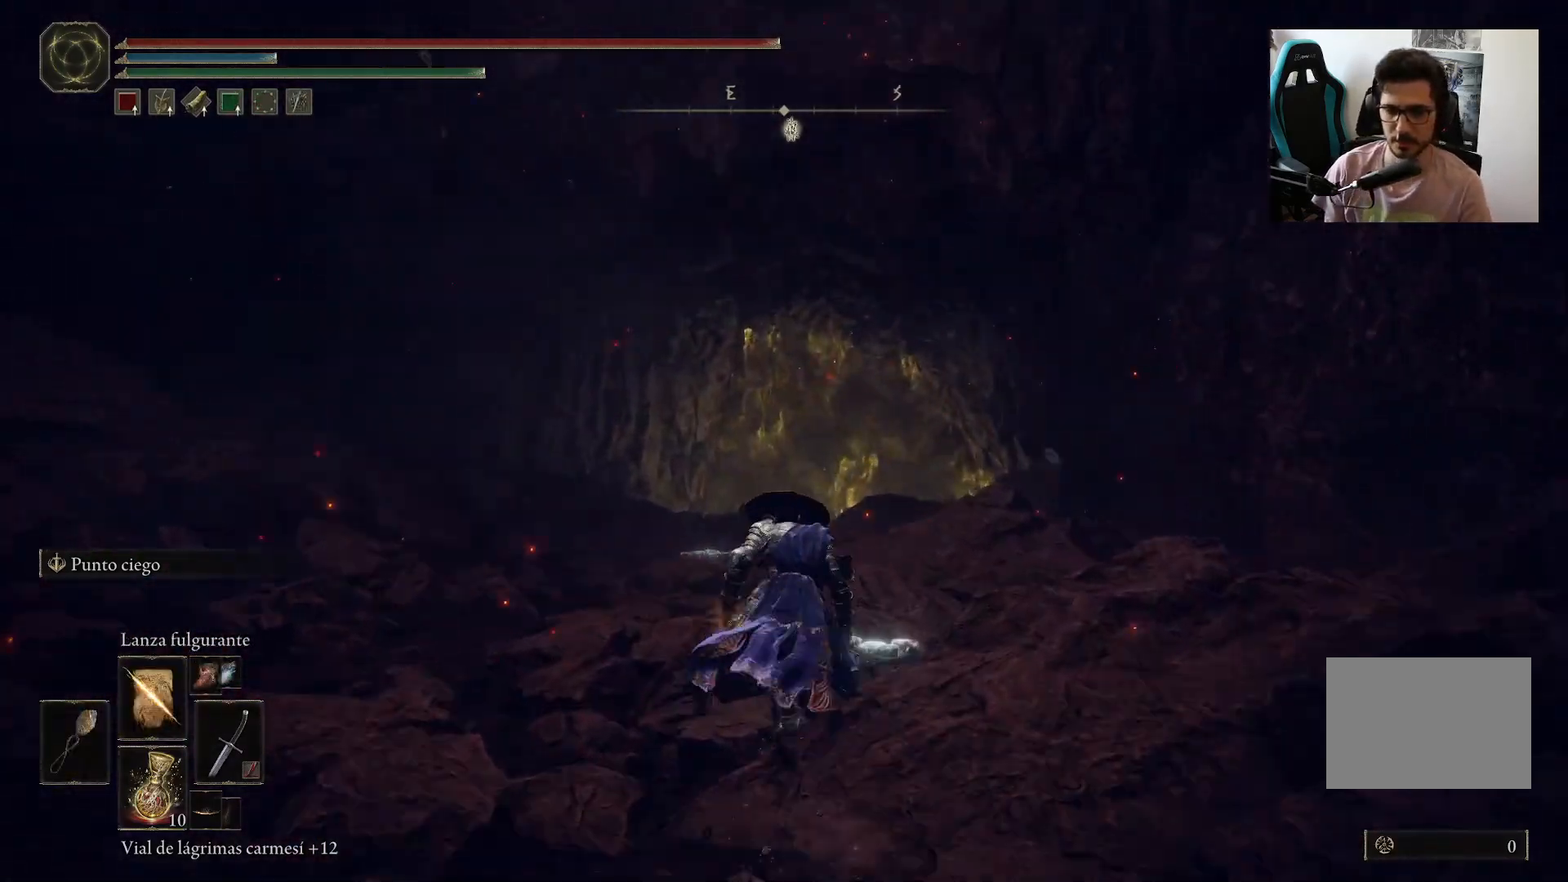
{"dt_ms": 500, "buttons": ["B"], "left_stick": "up", "right_stick": "center", "events": []}
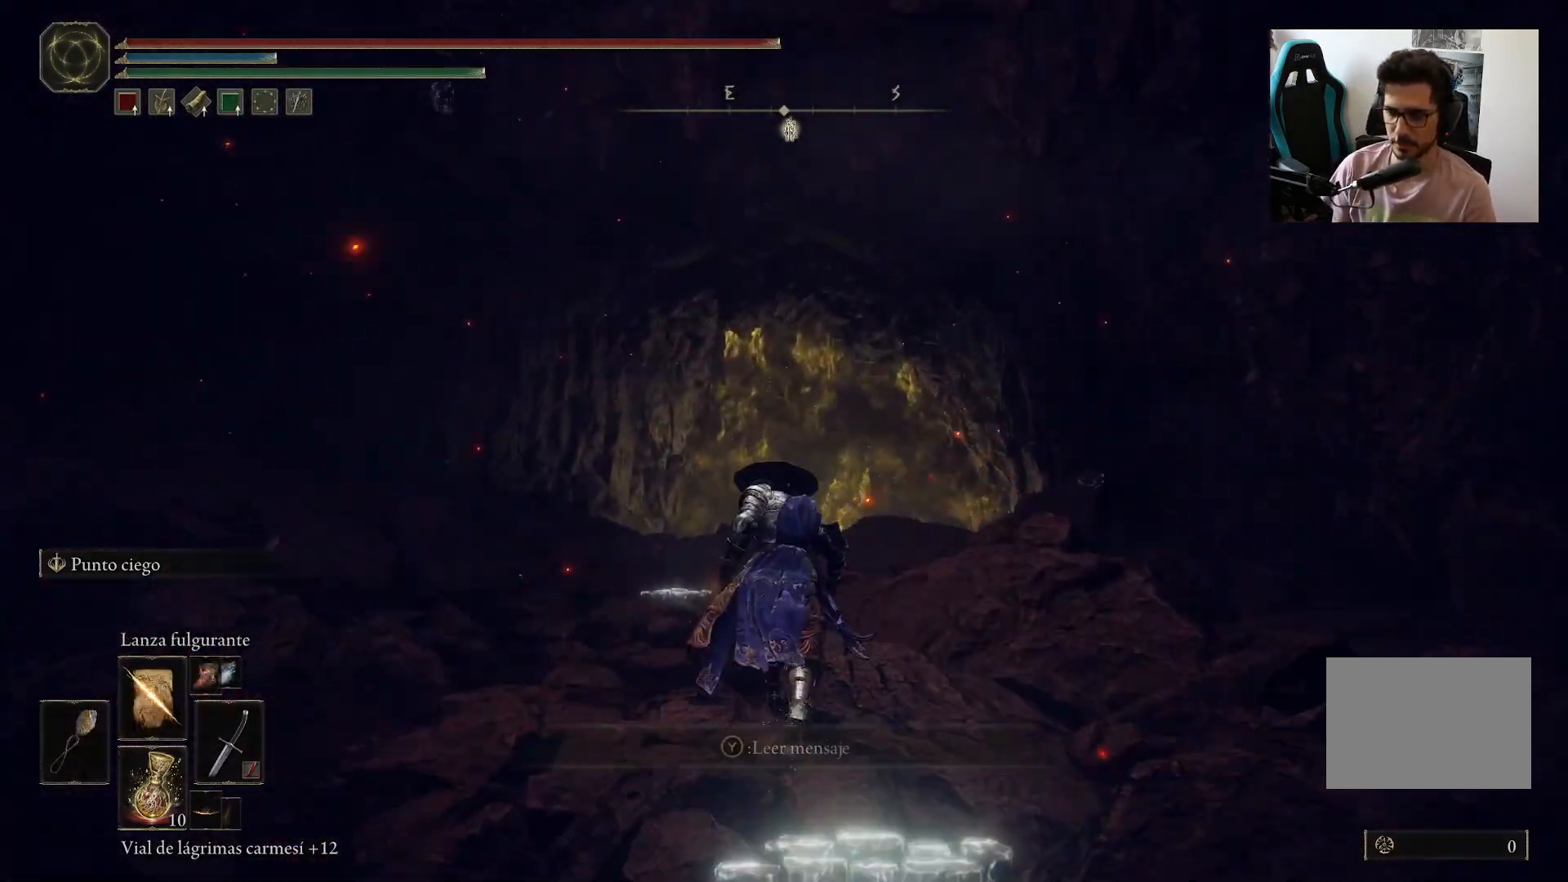
{"dt_ms": 500, "buttons": ["B", "DPAD_UP"], "left_stick": "up", "right_stick": "center", "events": [[483, "DPAD_UP", "down"]]}
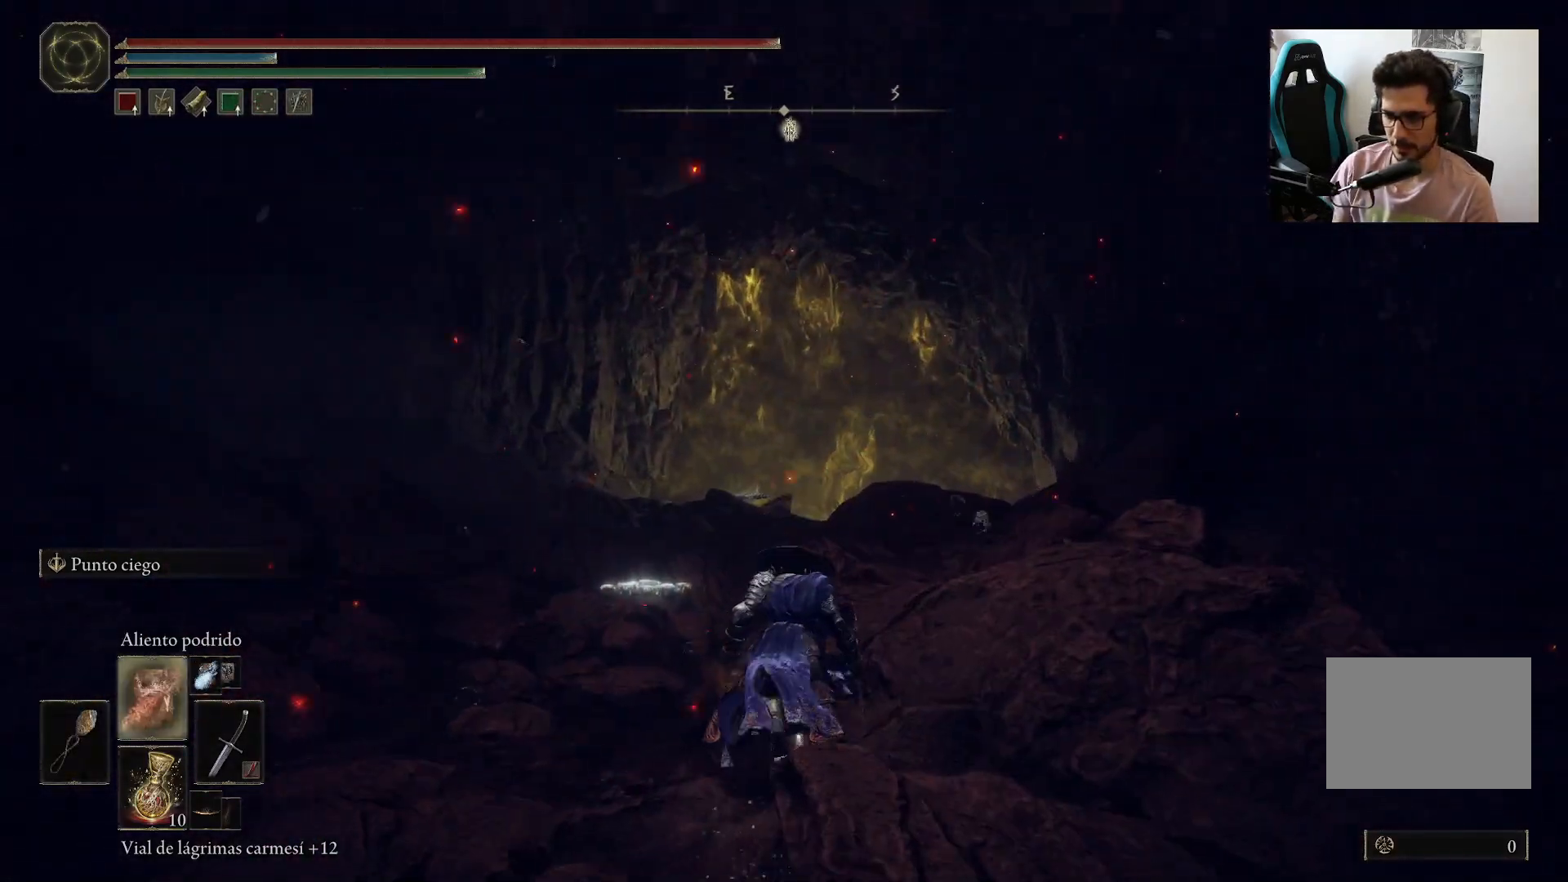
{"dt_ms": 500, "buttons": ["B", "DPAD_UP"], "left_stick": "up", "right_stick": "center", "events": []}
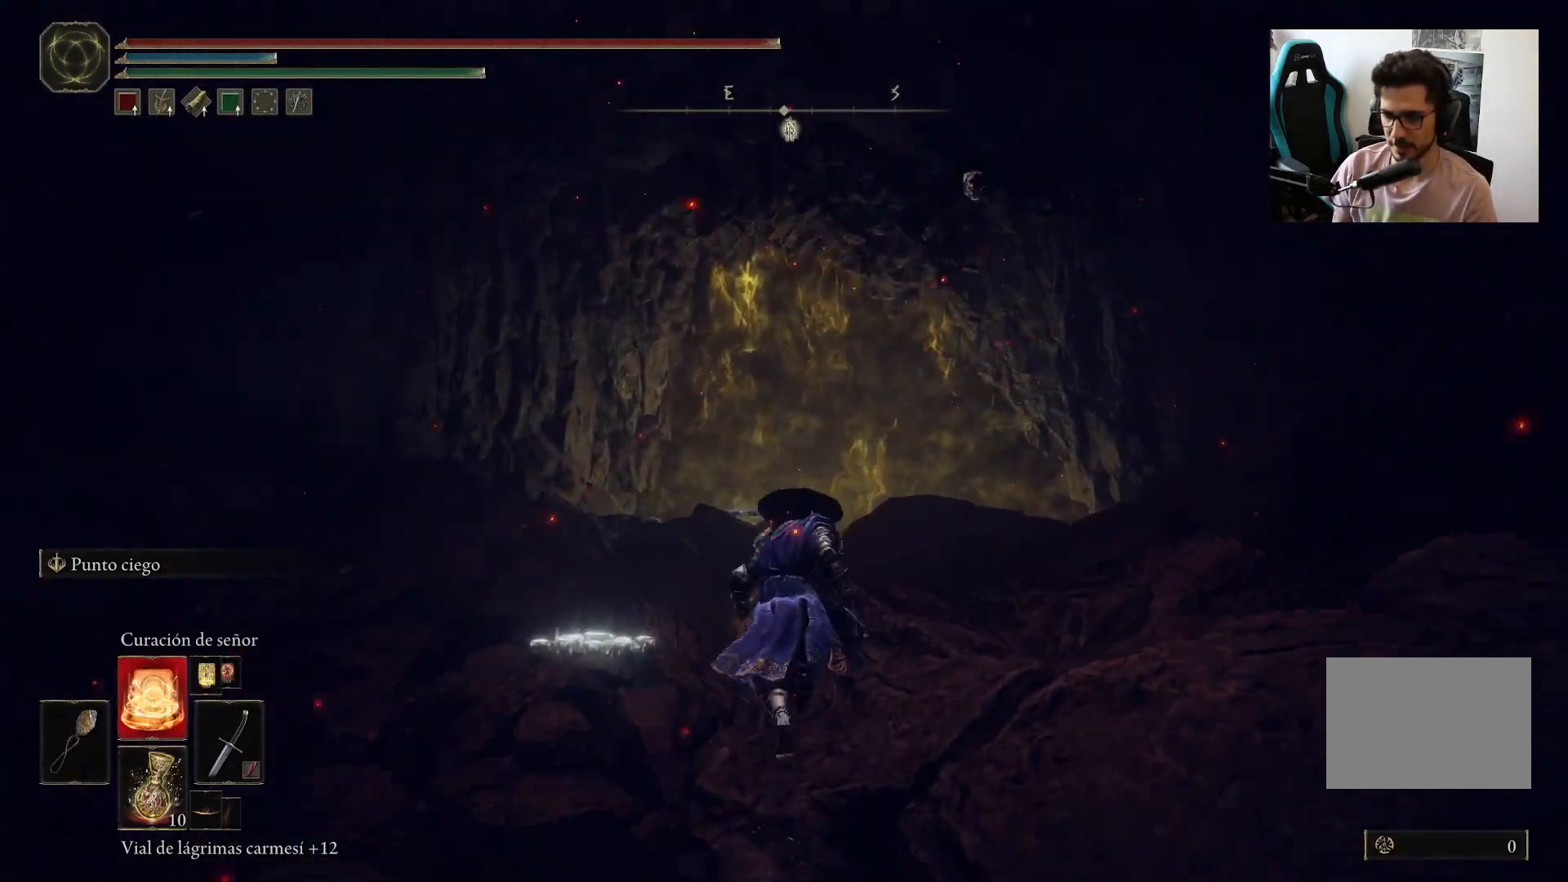
{"dt_ms": 500, "buttons": ["B"], "left_stick": "up", "right_stick": "center", "events": [[17, "DPAD_UP", "up"], [183, "DPAD_UP", "down"], [283, "DPAD_UP", "up"]]}
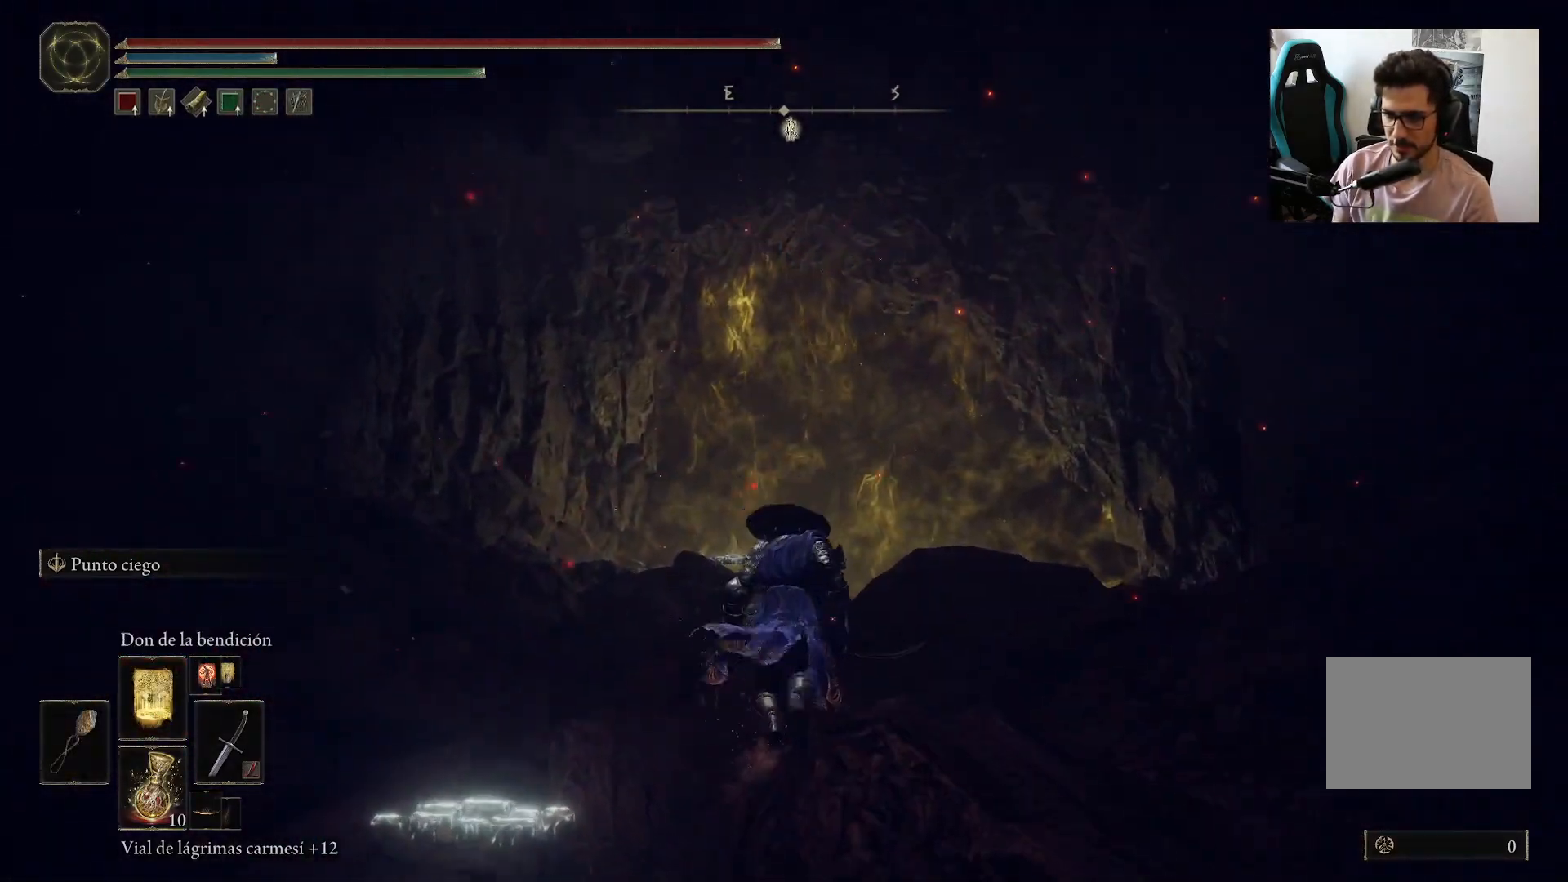
{"dt_ms": 1000, "buttons": ["B"], "left_stick": "up", "right_stick": "center"}
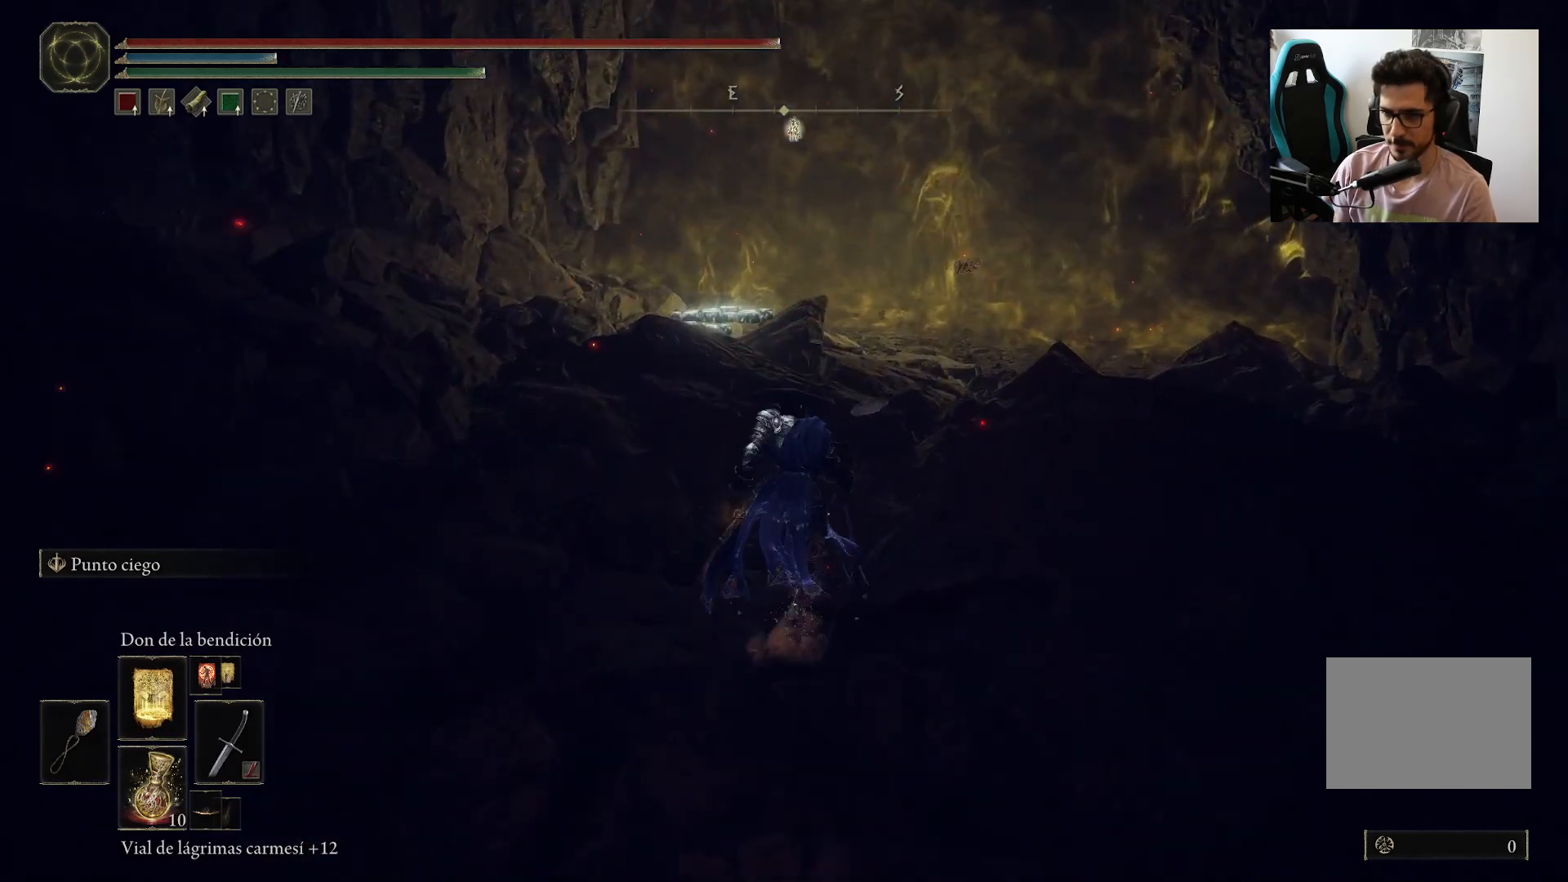
{"dt_ms": 500, "buttons": [], "left_stick": "up-right", "right_stick": "center", "events": [[17, "left_stick", "up-right"], [217, "B", "up"], [350, "right_stick", "right"], [450, "right_stick", "center"]]}
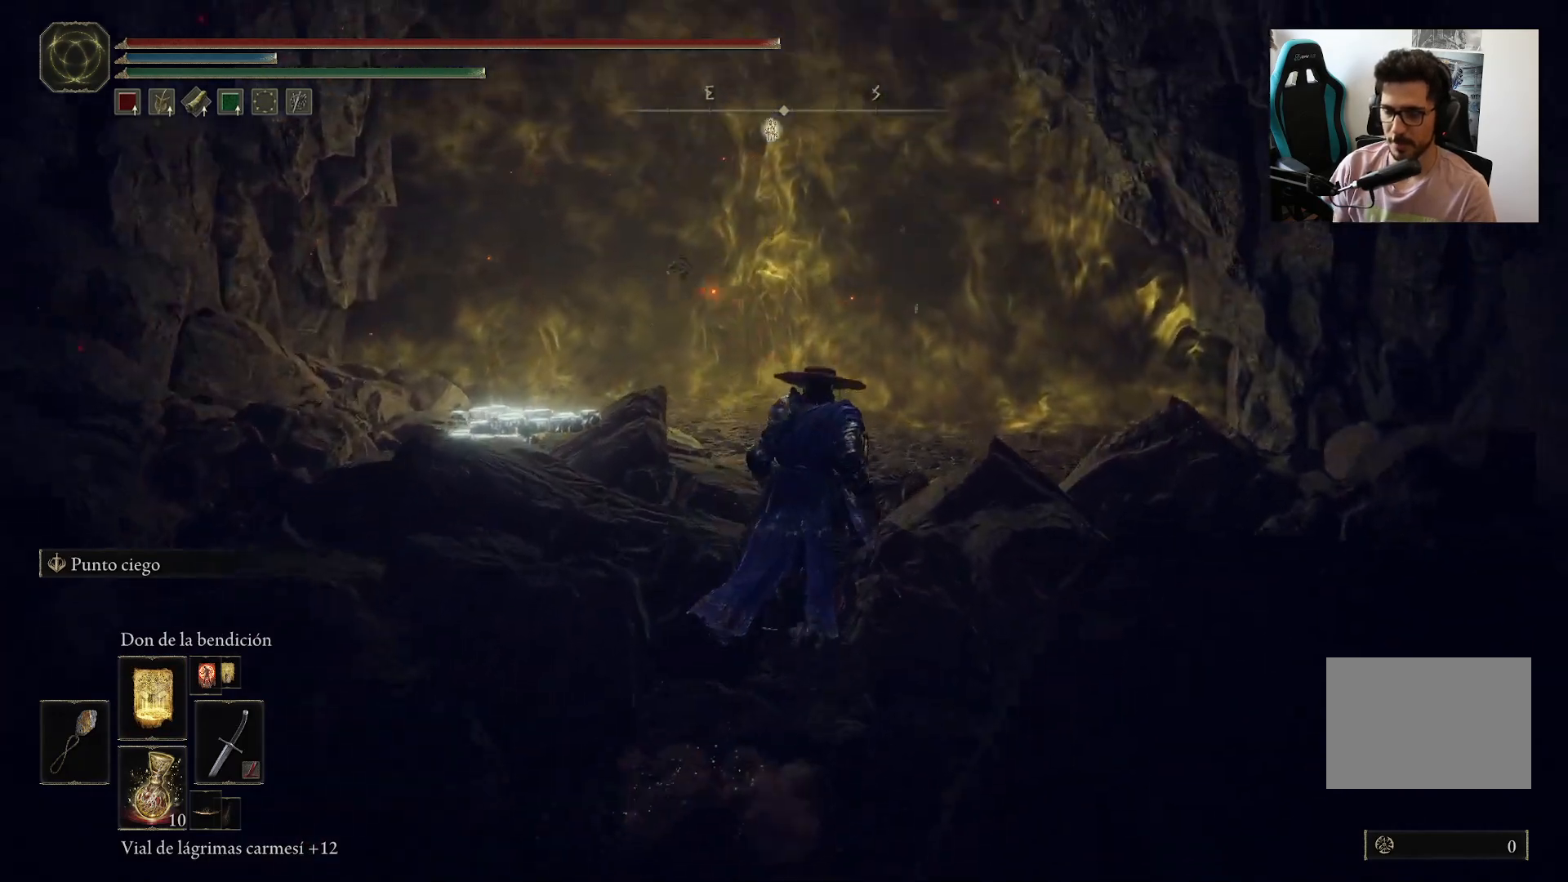
{"dt_ms": 1000, "buttons": [], "left_stick": "center", "right_stick": "center"}
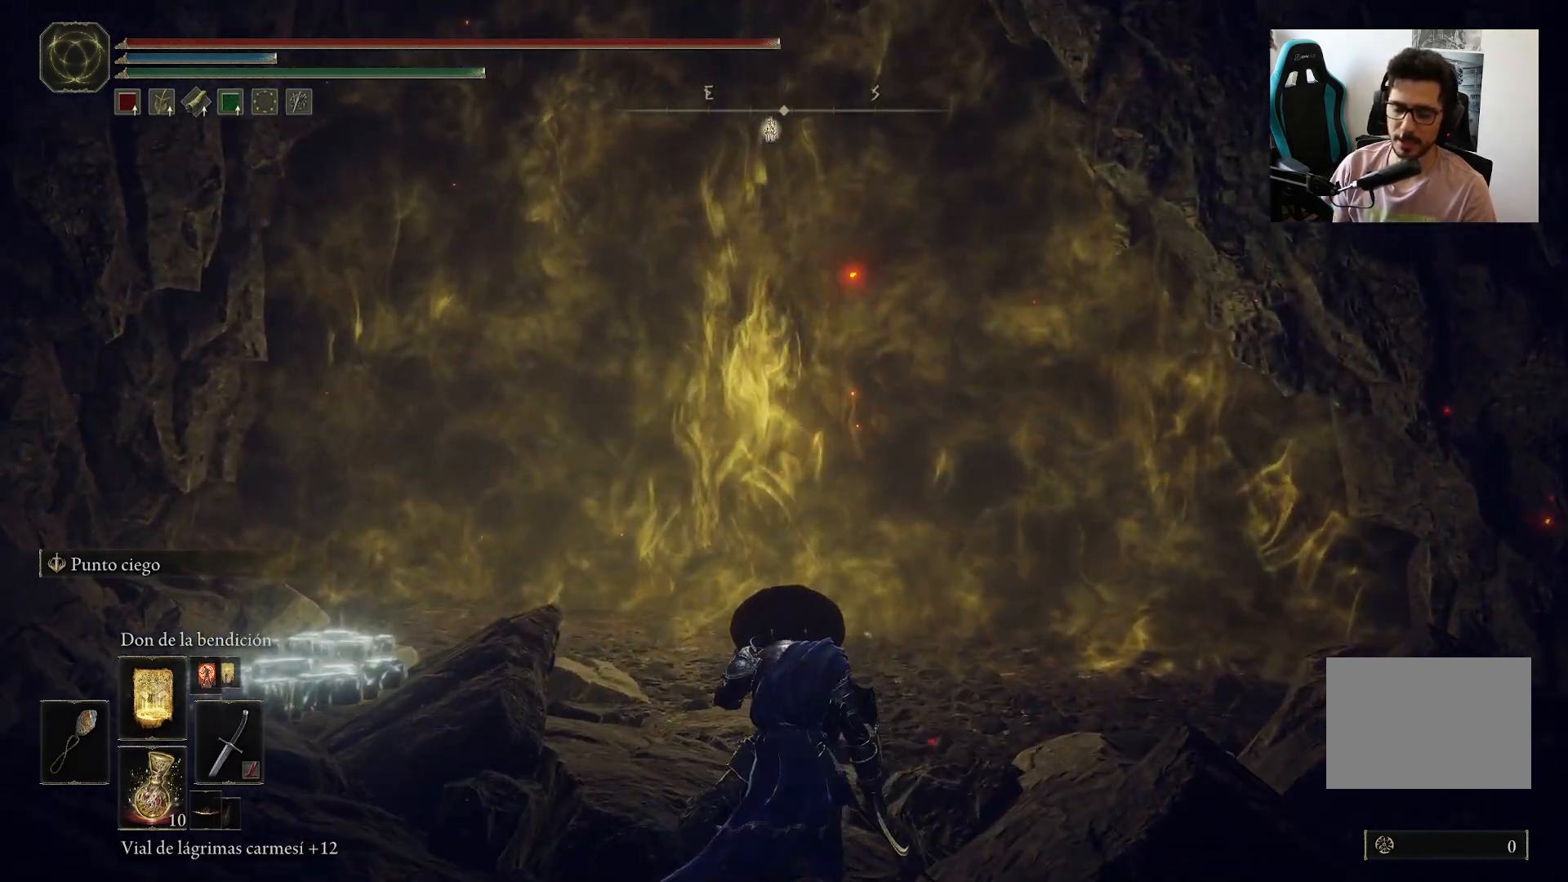
{"dt_ms": 500, "buttons": [], "left_stick": "center", "right_stick": "center", "events": [[150, "DPAD_UP", "down"], [283, "DPAD_UP", "up"]]}
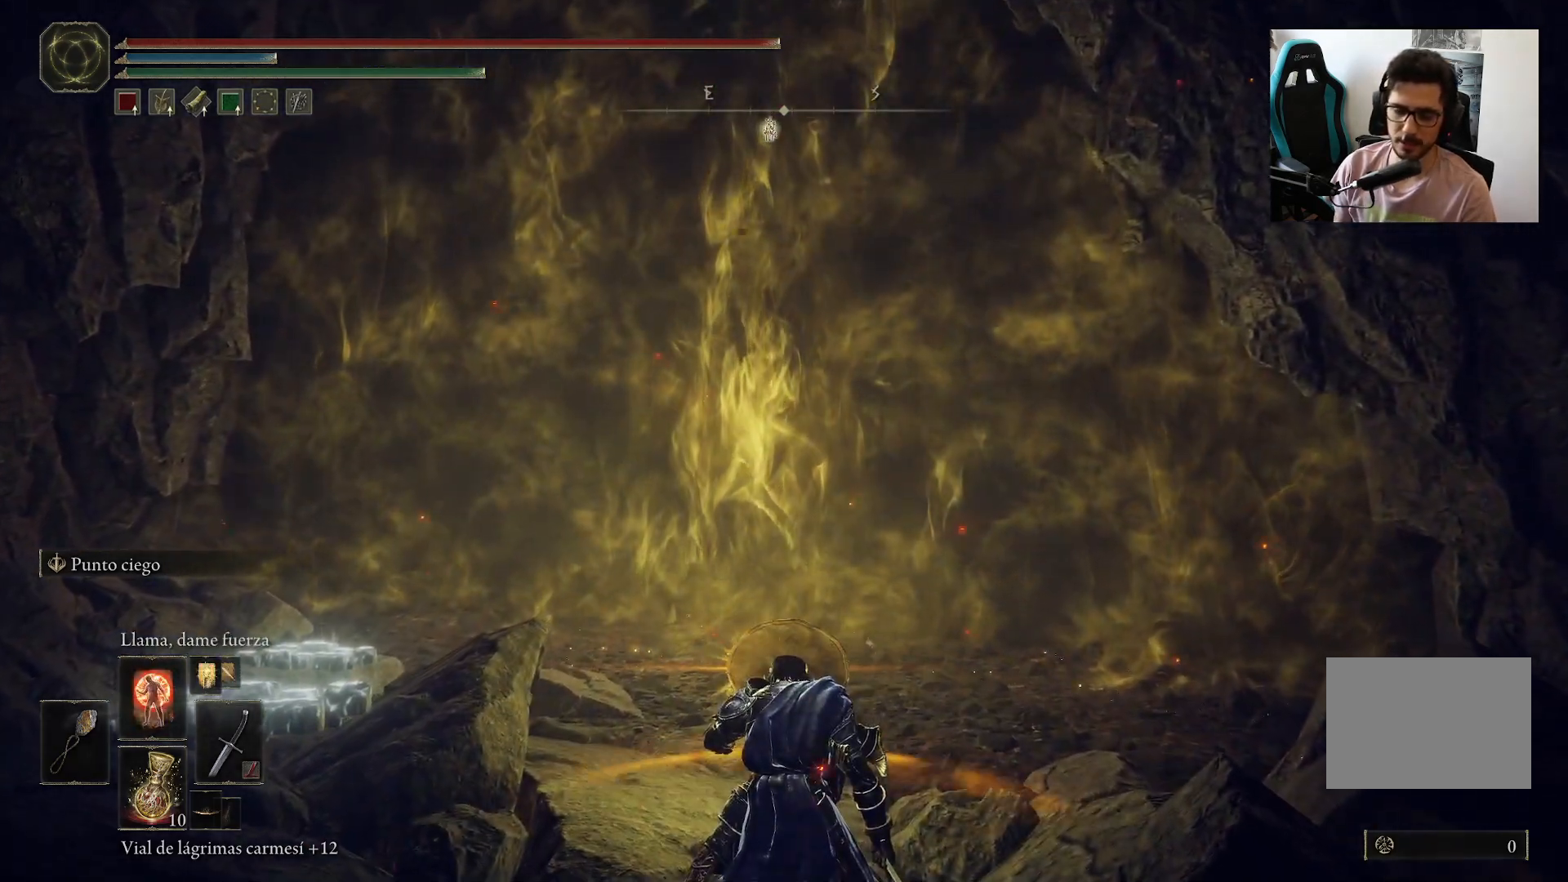
{"dt_ms": 500, "buttons": [], "left_stick": "center", "right_stick": "center", "events": []}
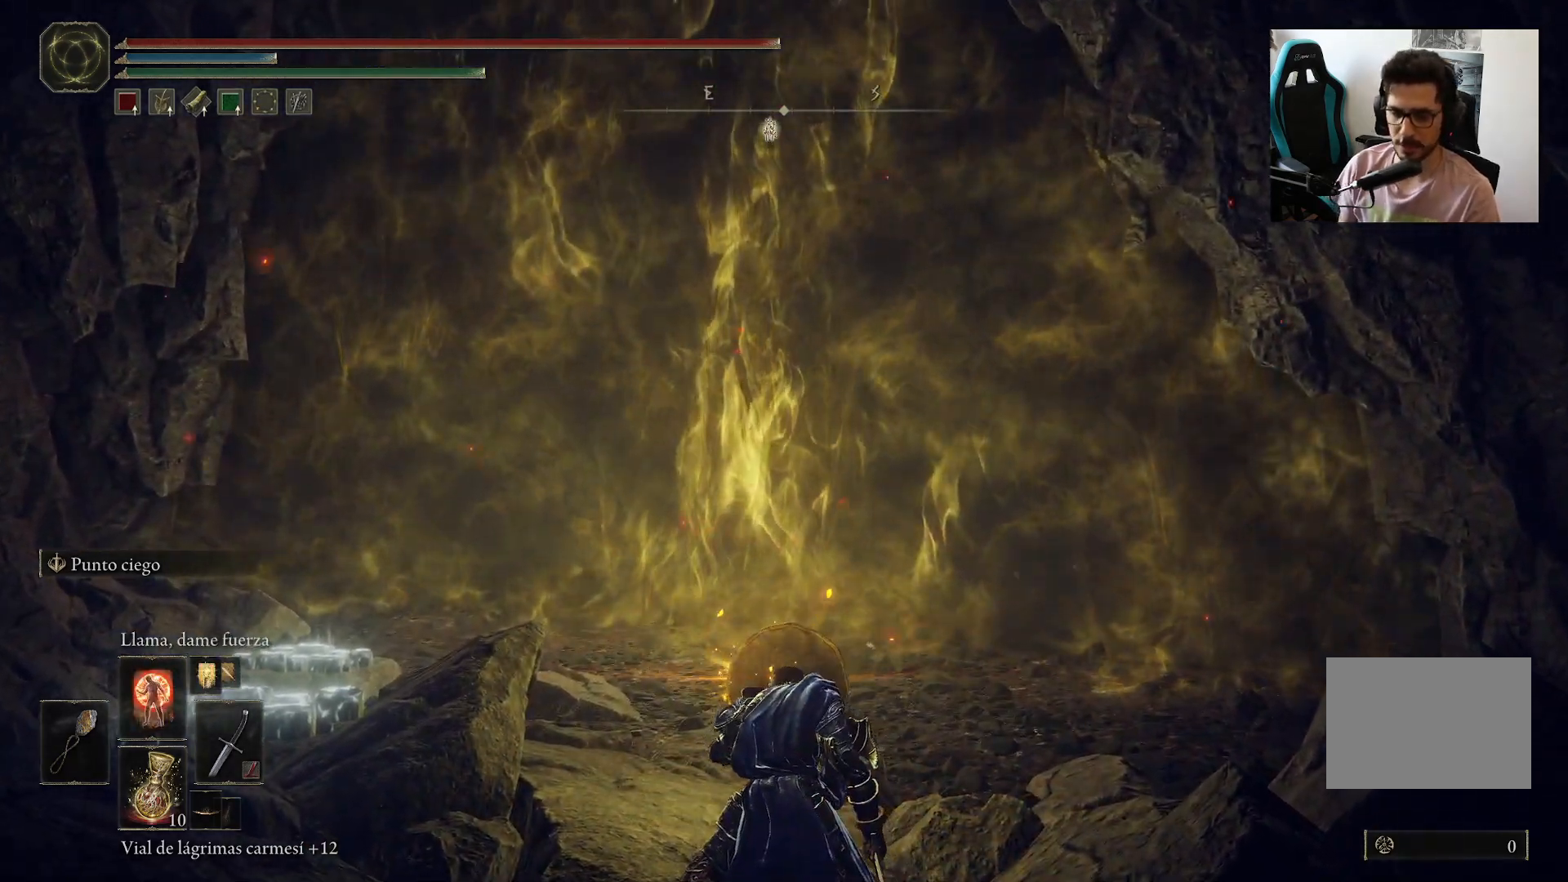
{"dt_ms": 500, "buttons": [], "left_stick": "center", "right_stick": "center", "events": []}
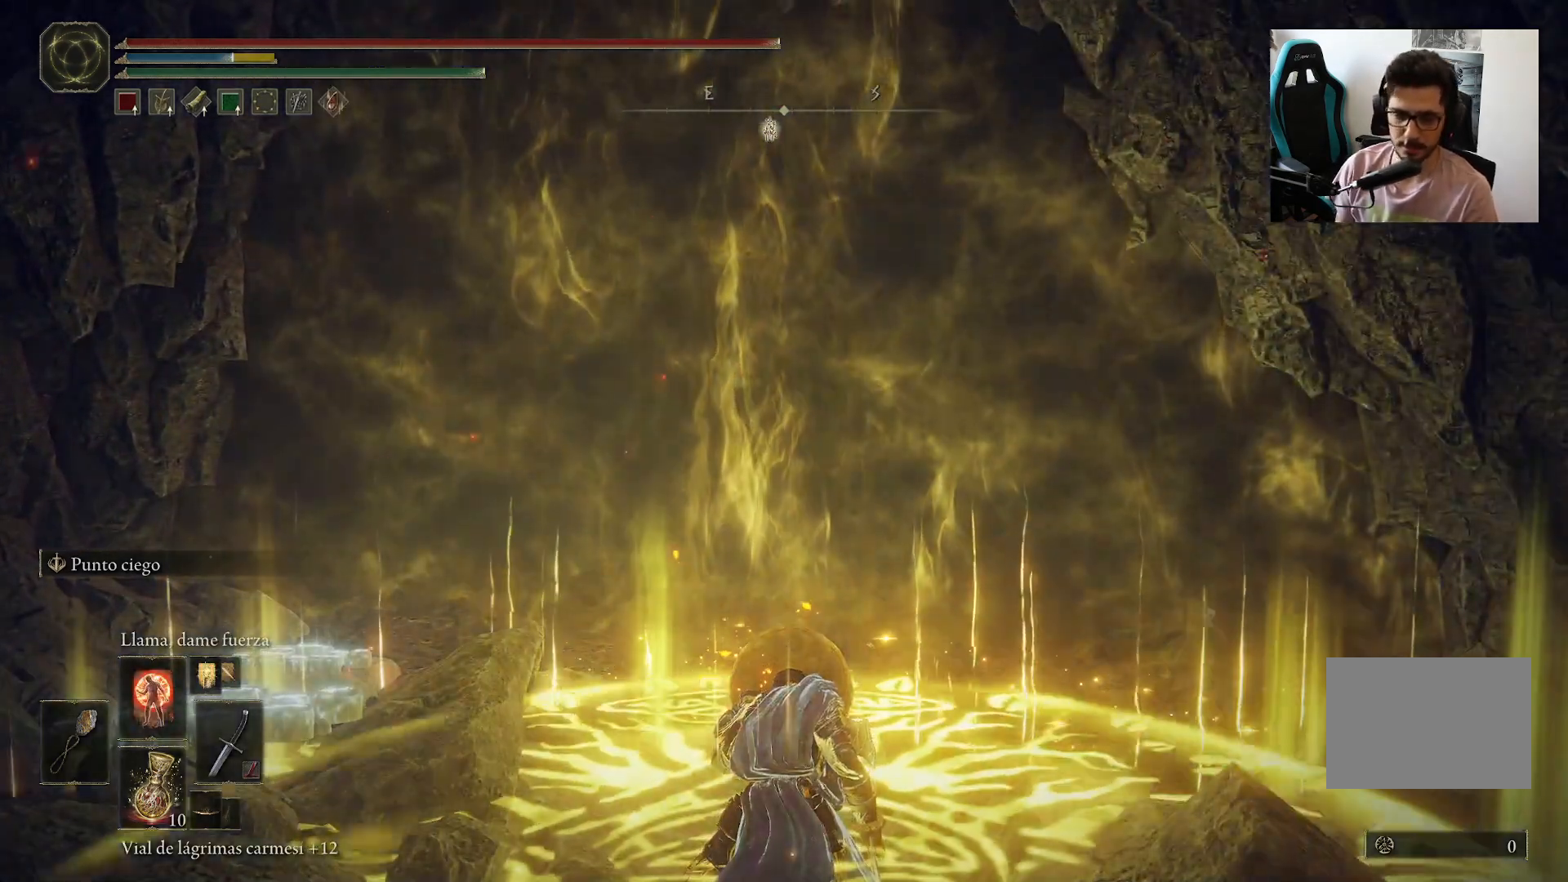
{"dt_ms": 1000, "buttons": [], "left_stick": "up-left", "right_stick": "center"}
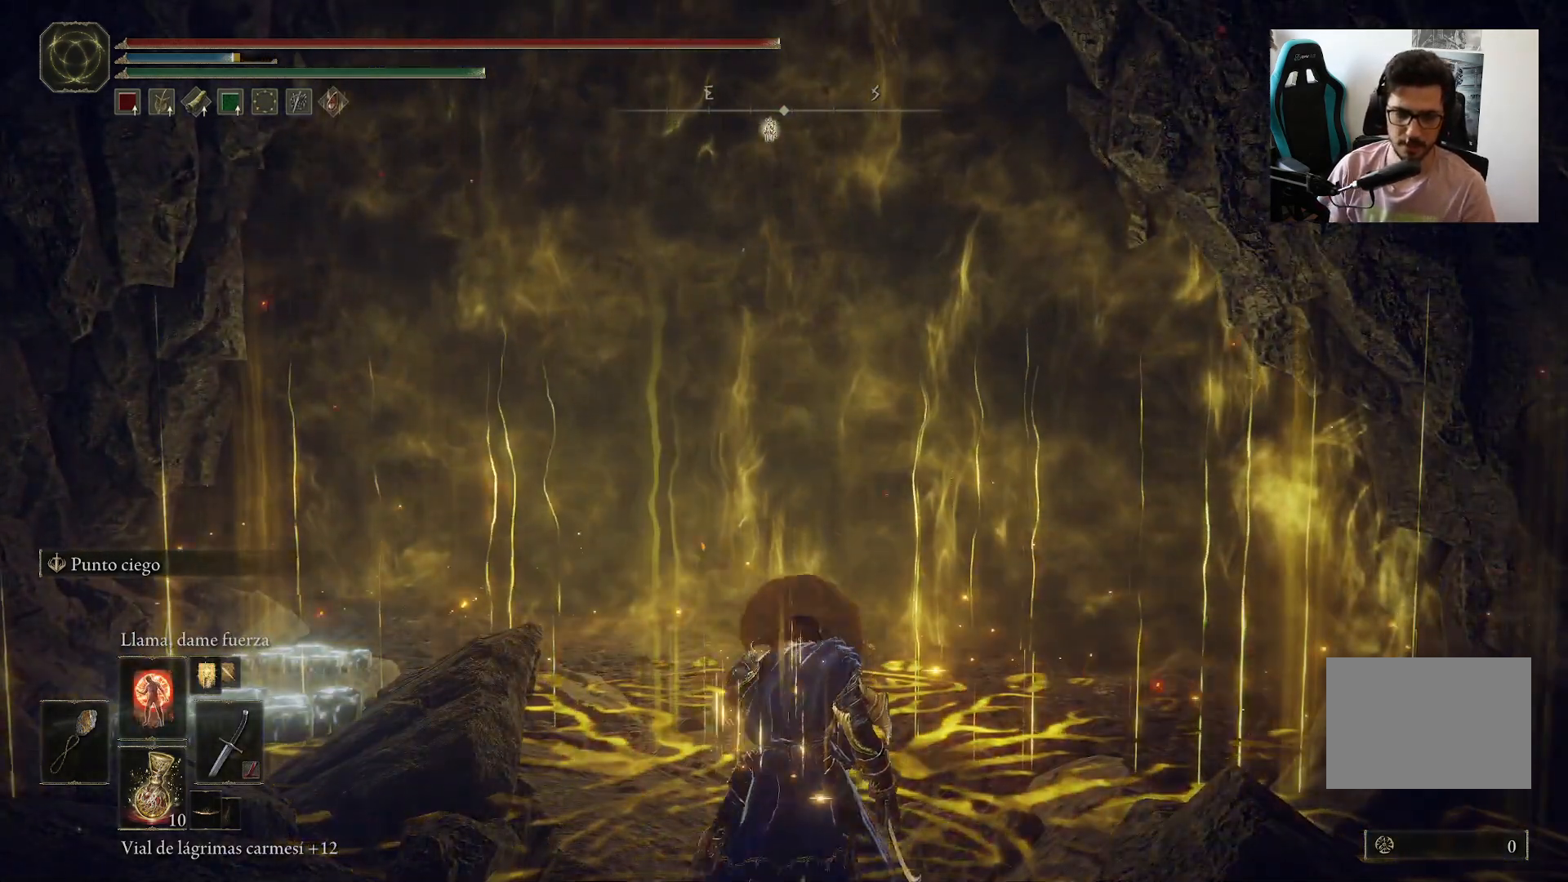
{"dt_ms": 1000, "buttons": [], "left_stick": "center", "right_stick": "center"}
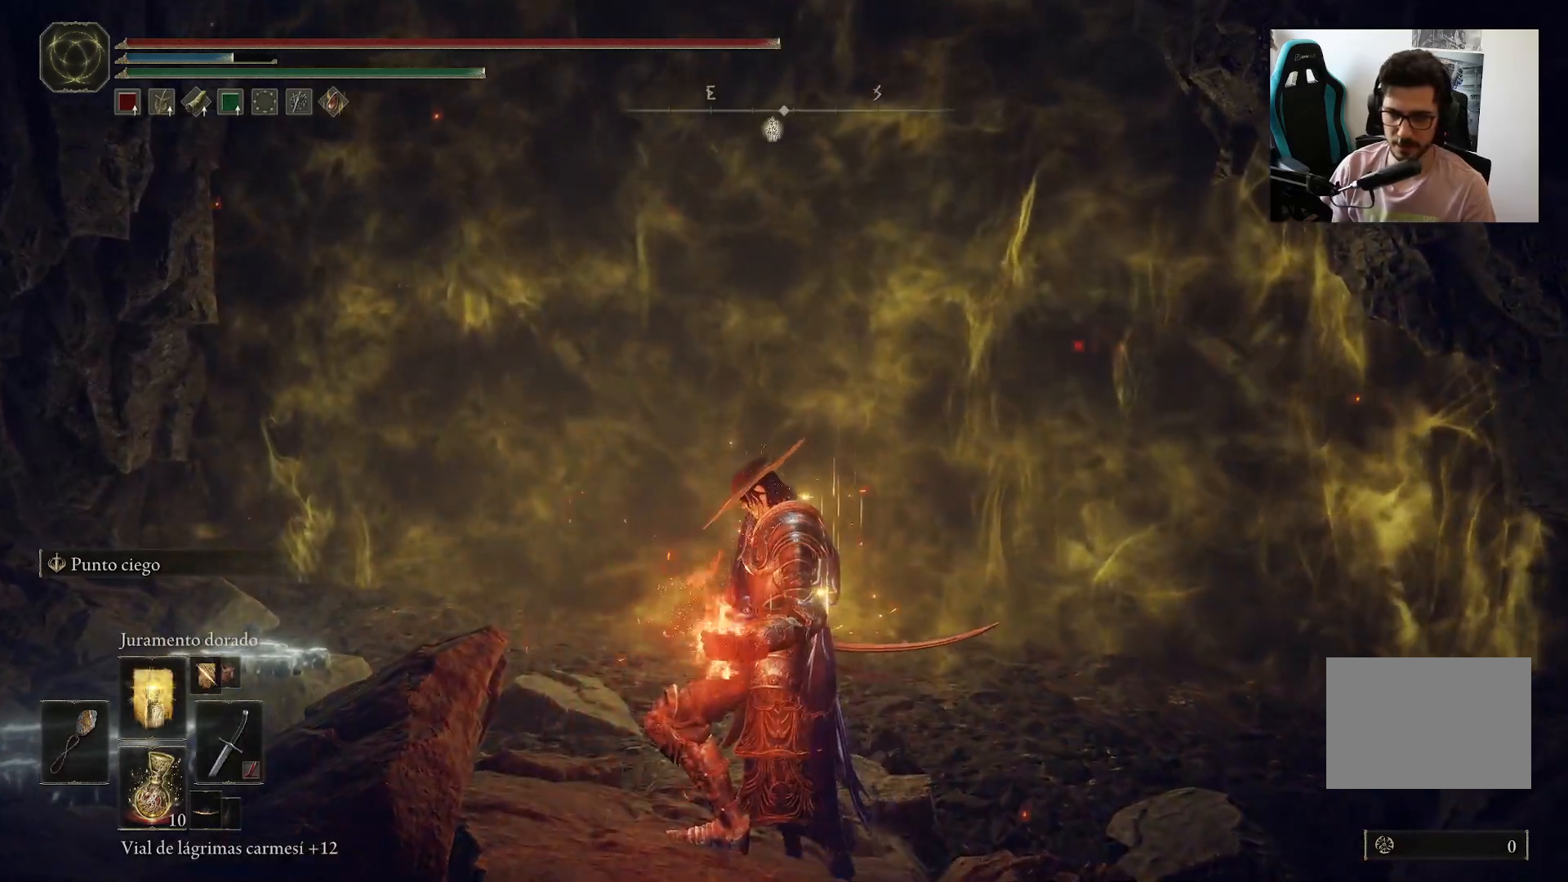
{"dt_ms": 500, "buttons": [], "left_stick": "center", "right_stick": "center", "events": []}
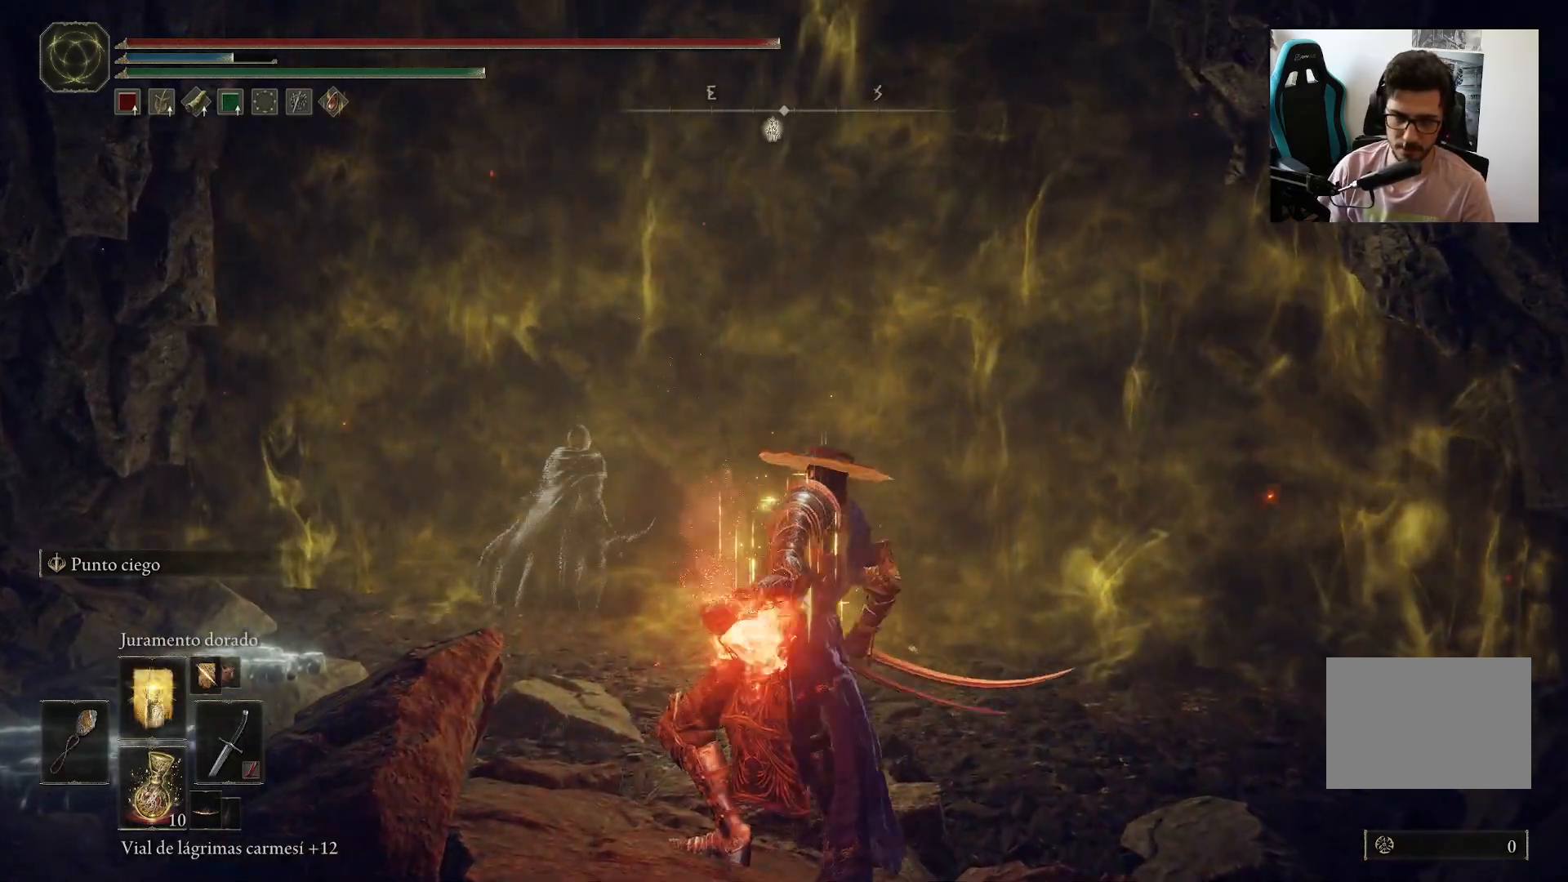
{"dt_ms": 500, "buttons": [], "left_stick": "up", "right_stick": "center", "events": [[433, "left_stick", "up"]]}
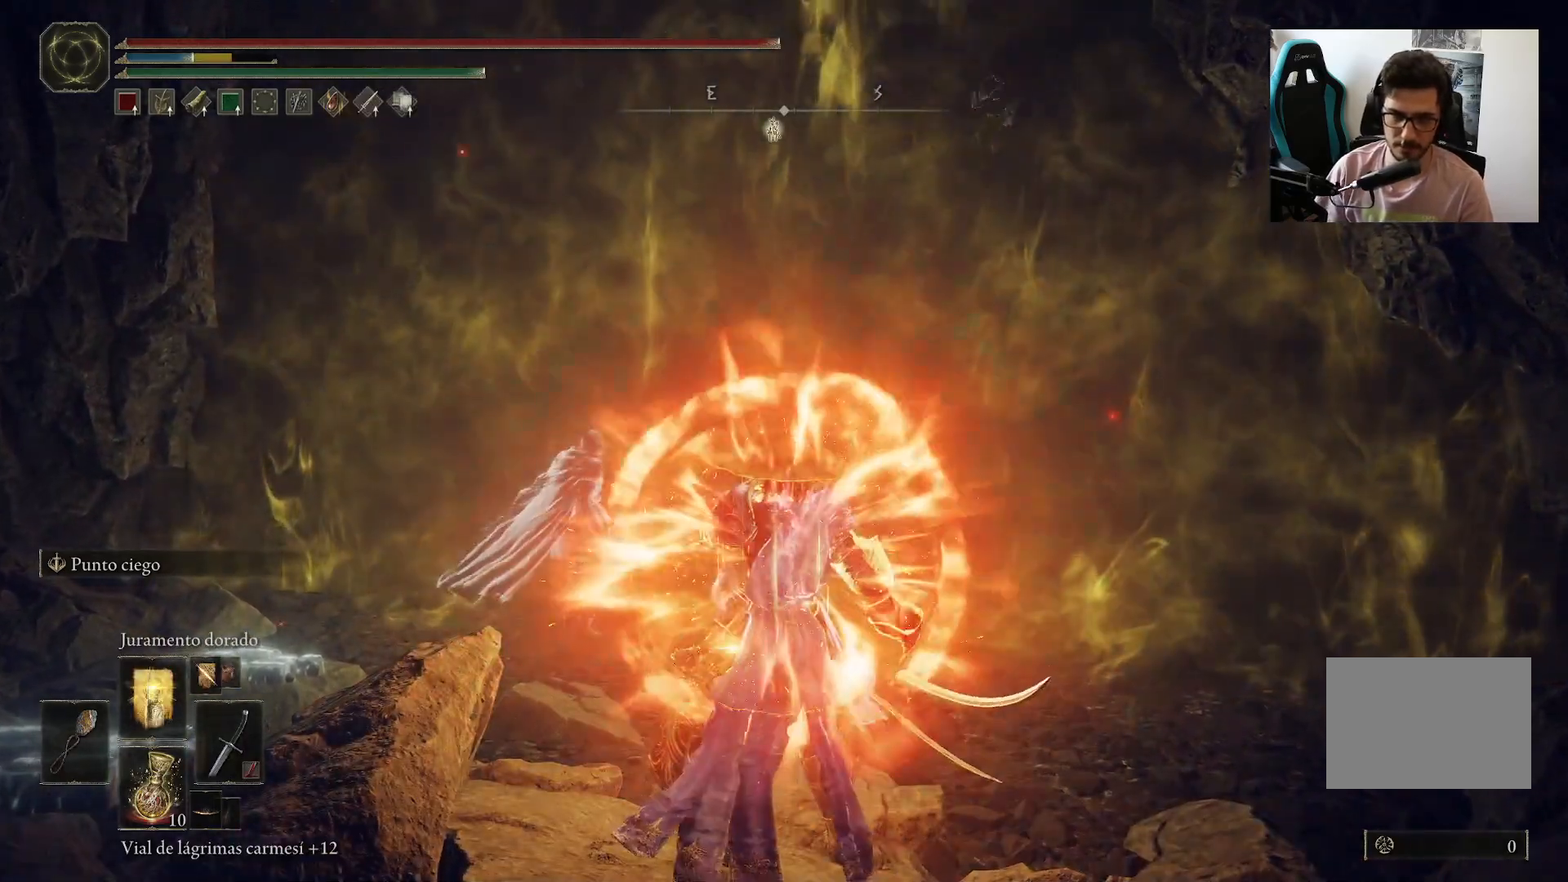
{"dt_ms": 500, "buttons": ["L1"], "left_stick": "up", "right_stick": "center", "events": [[350, "L1", "down"], [417, "L1", "up"], [483, "L1", "down"]]}
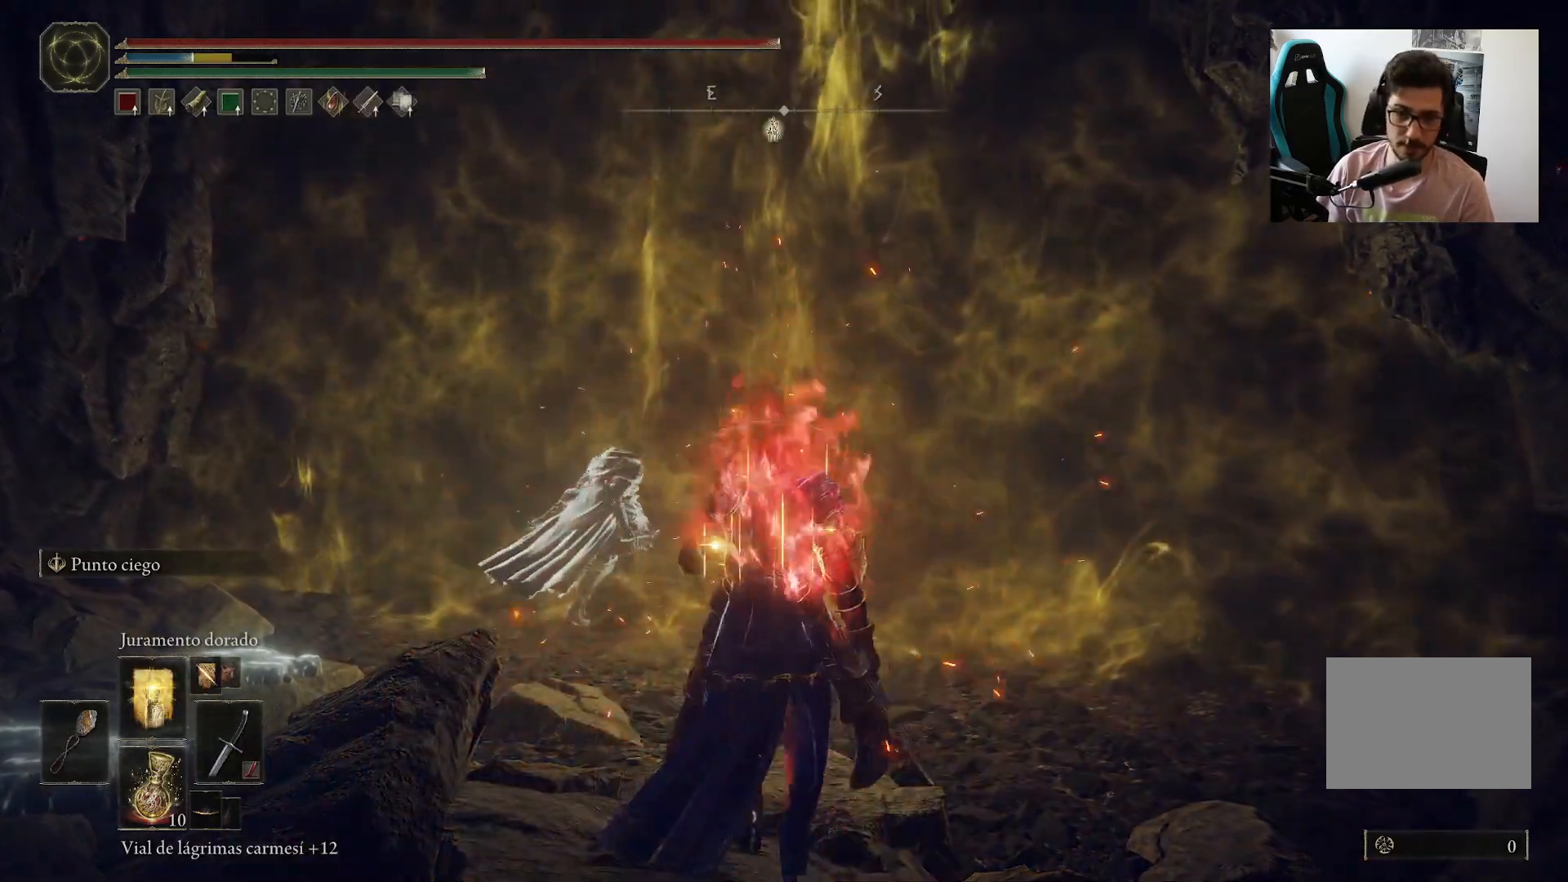
{"dt_ms": 500, "buttons": [], "left_stick": "up", "right_stick": "center", "events": [[50, "L1", "up"], [150, "L1", "down"], [250, "L1", "up"]]}
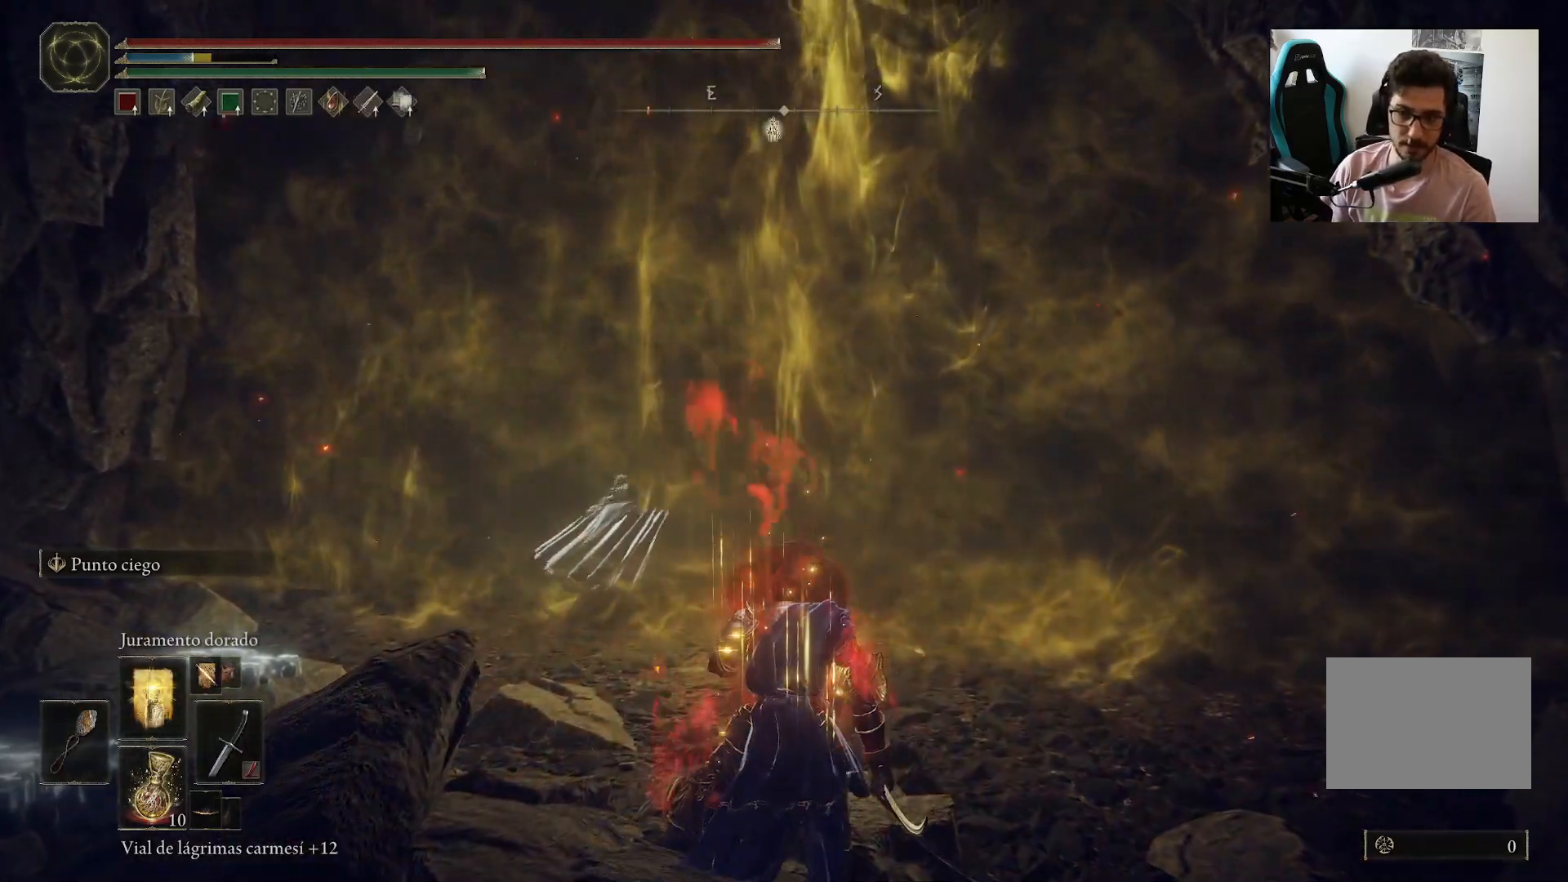
{"dt_ms": 500, "buttons": [], "left_stick": "center", "right_stick": "center", "events": [[250, "left_stick", "center"]]}
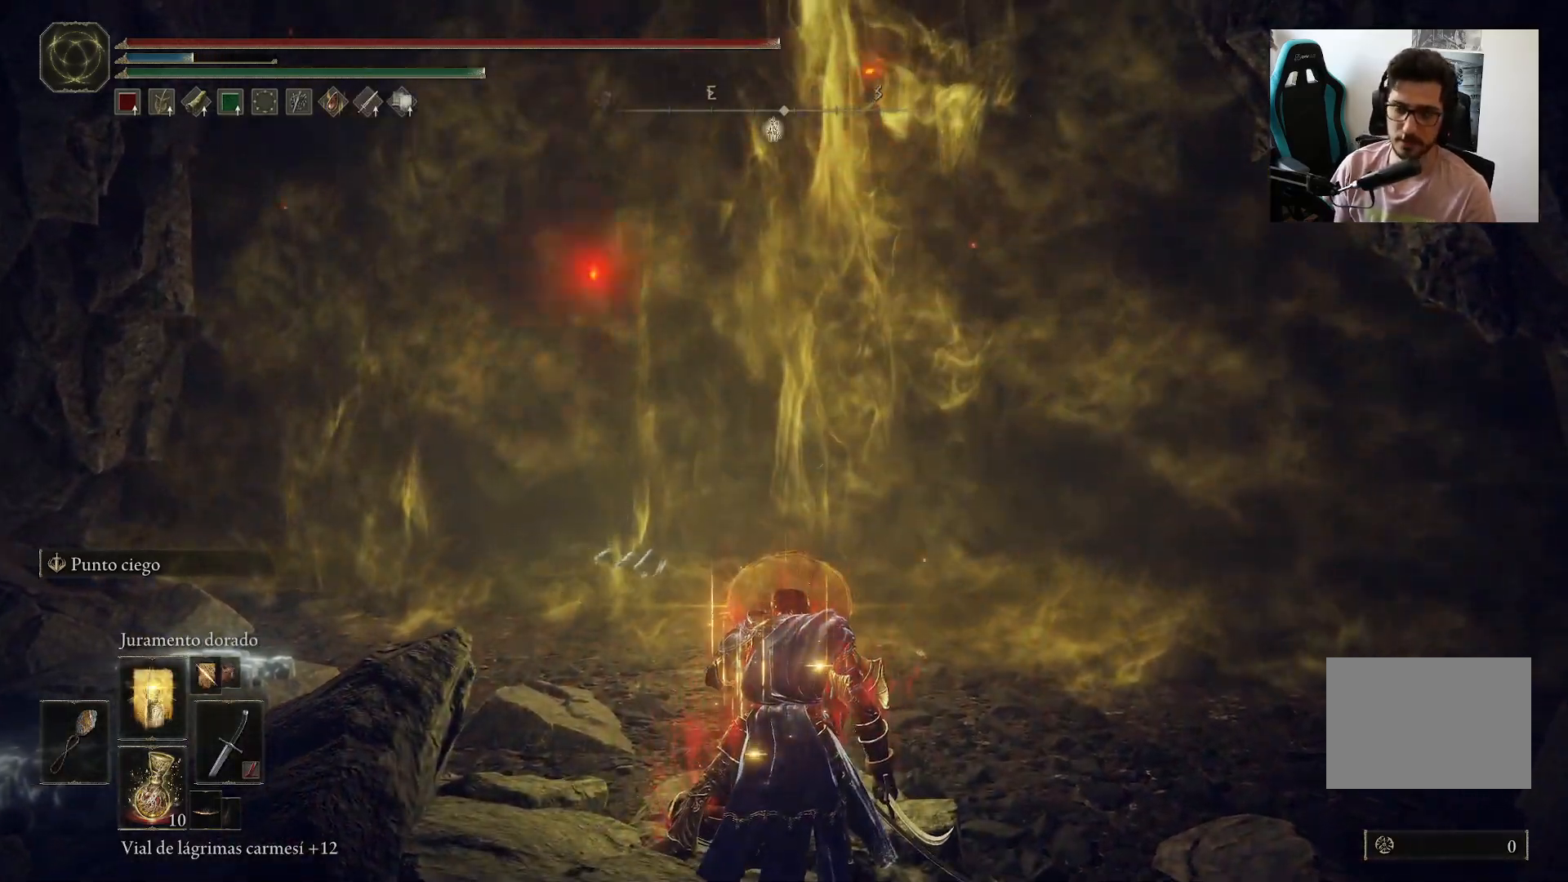
{"dt_ms": 500, "buttons": [], "left_stick": "center", "right_stick": "center", "events": []}
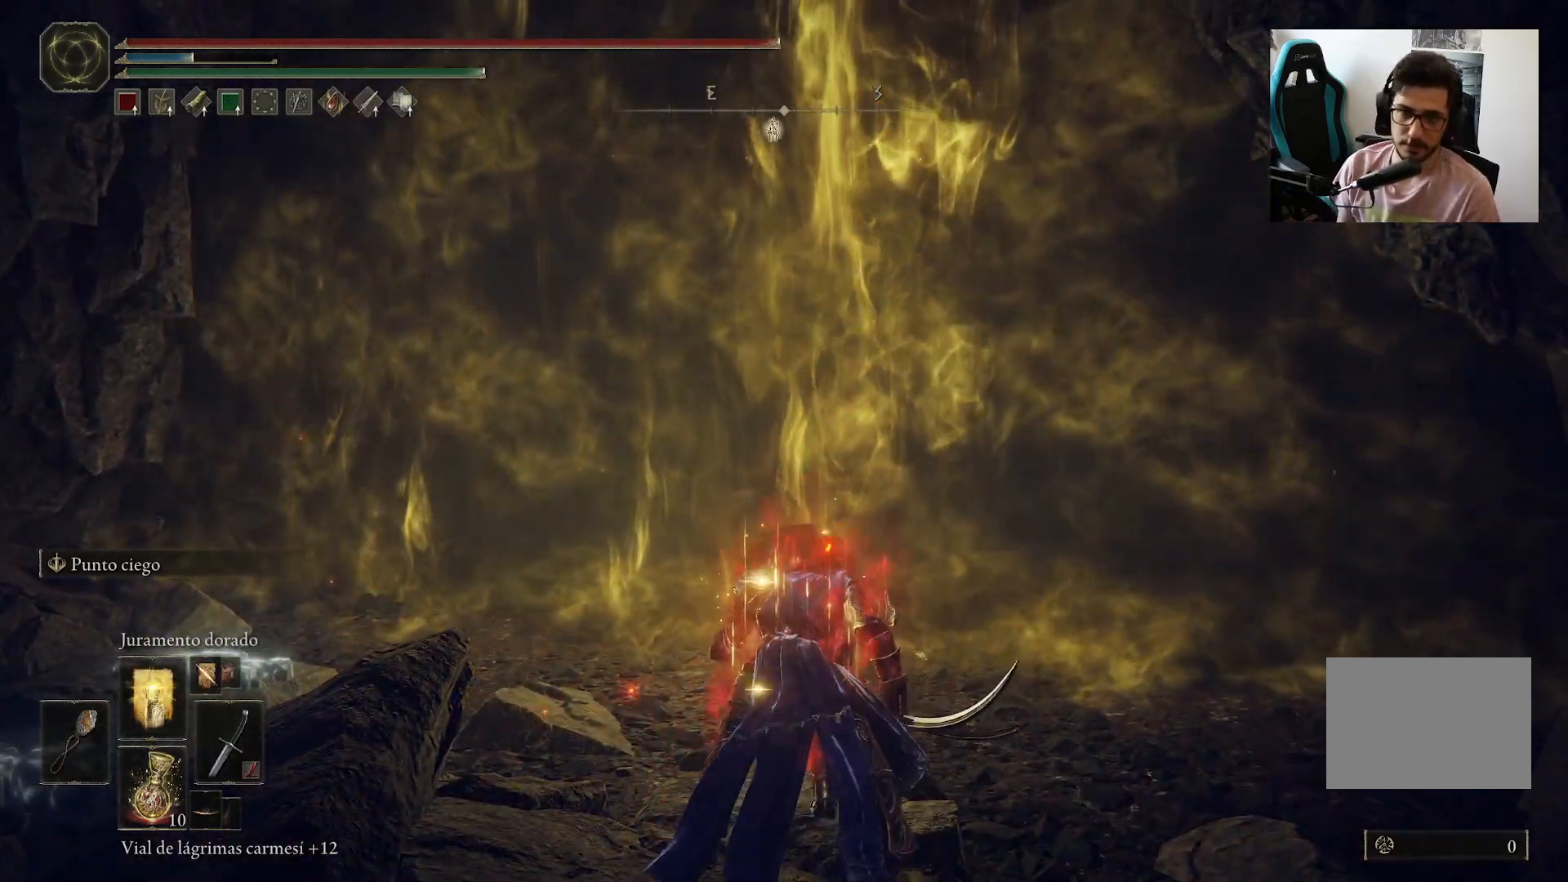
{"dt_ms": 500, "buttons": ["Y"], "left_stick": "center", "right_stick": "center", "events": [[417, "Y", "down"]]}